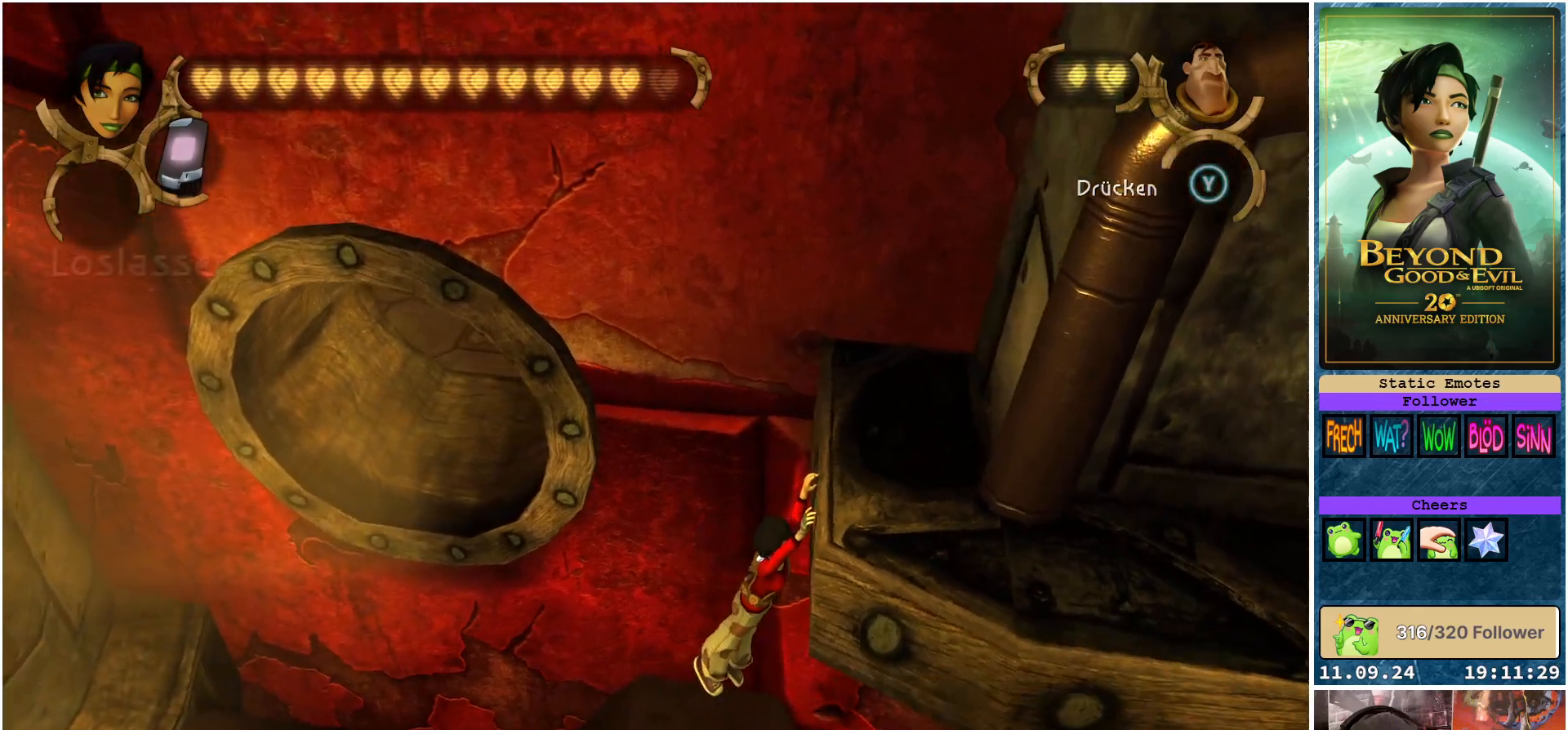
Gameplay with a controller (Xbox layout); each line is a JSON object with the inputs held at the frame after it. "events" lists button and stick changes between this image and that frame as [ms after this image, input, new state], when the widget could be followed in between.
{"buttons": [], "left_stick": "center", "right_stick": "center", "events": [[50, "left_stick", "center"]]}
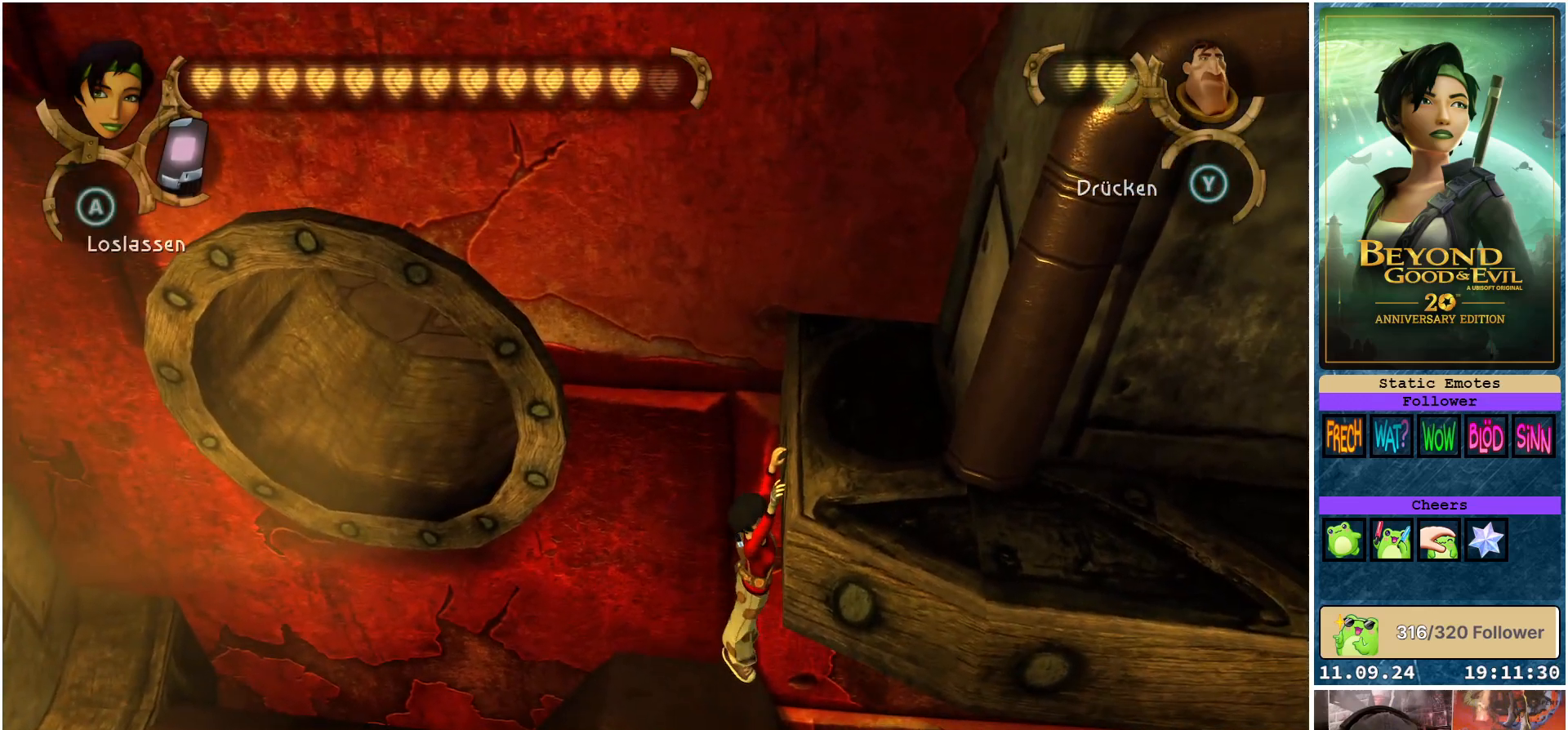
{"buttons": [], "left_stick": "down-left", "right_stick": "center", "events": [[100, "A", "down"], [183, "A", "up"], [383, "left_stick", "down-left"]]}
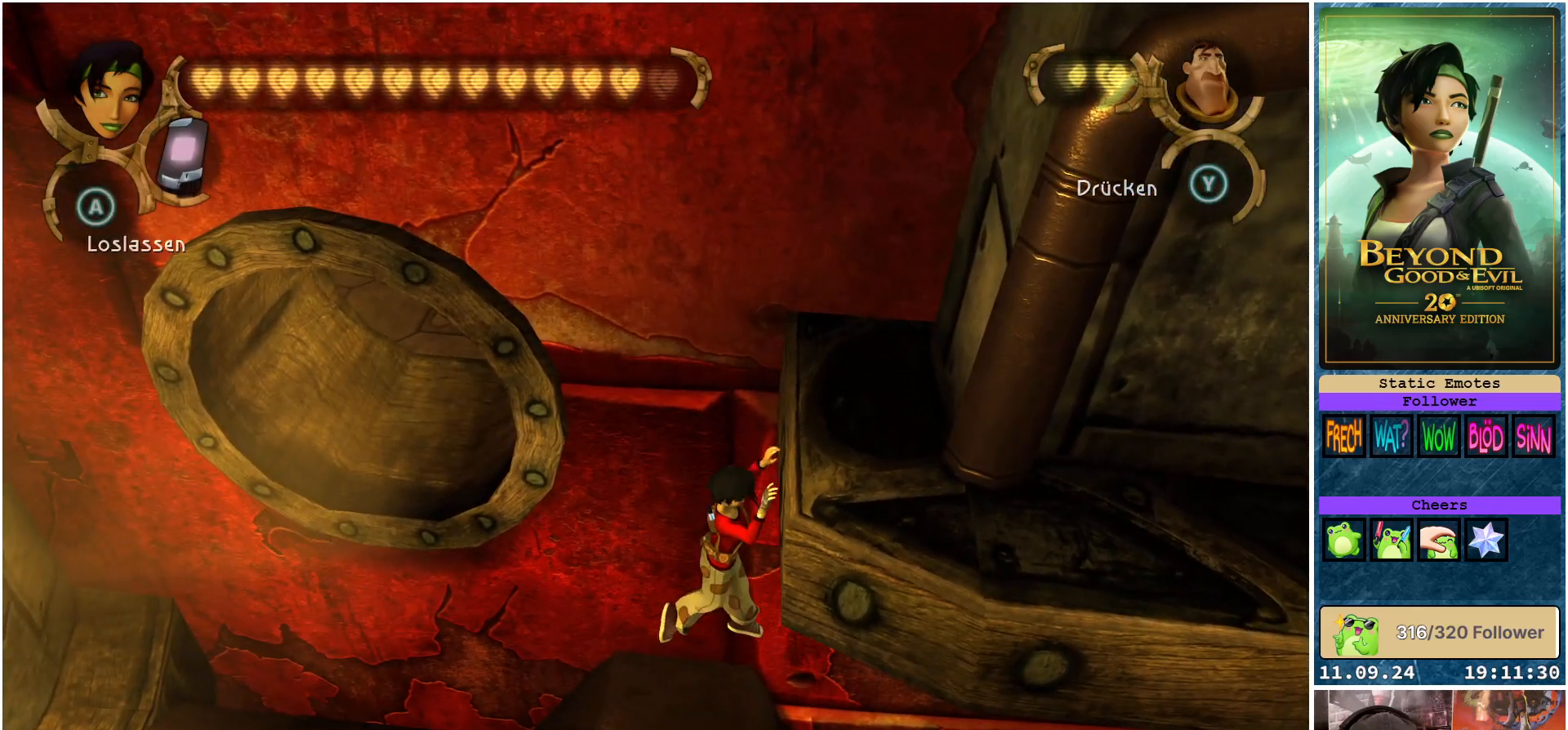
{"buttons": [], "left_stick": "down-left", "right_stick": "center", "events": []}
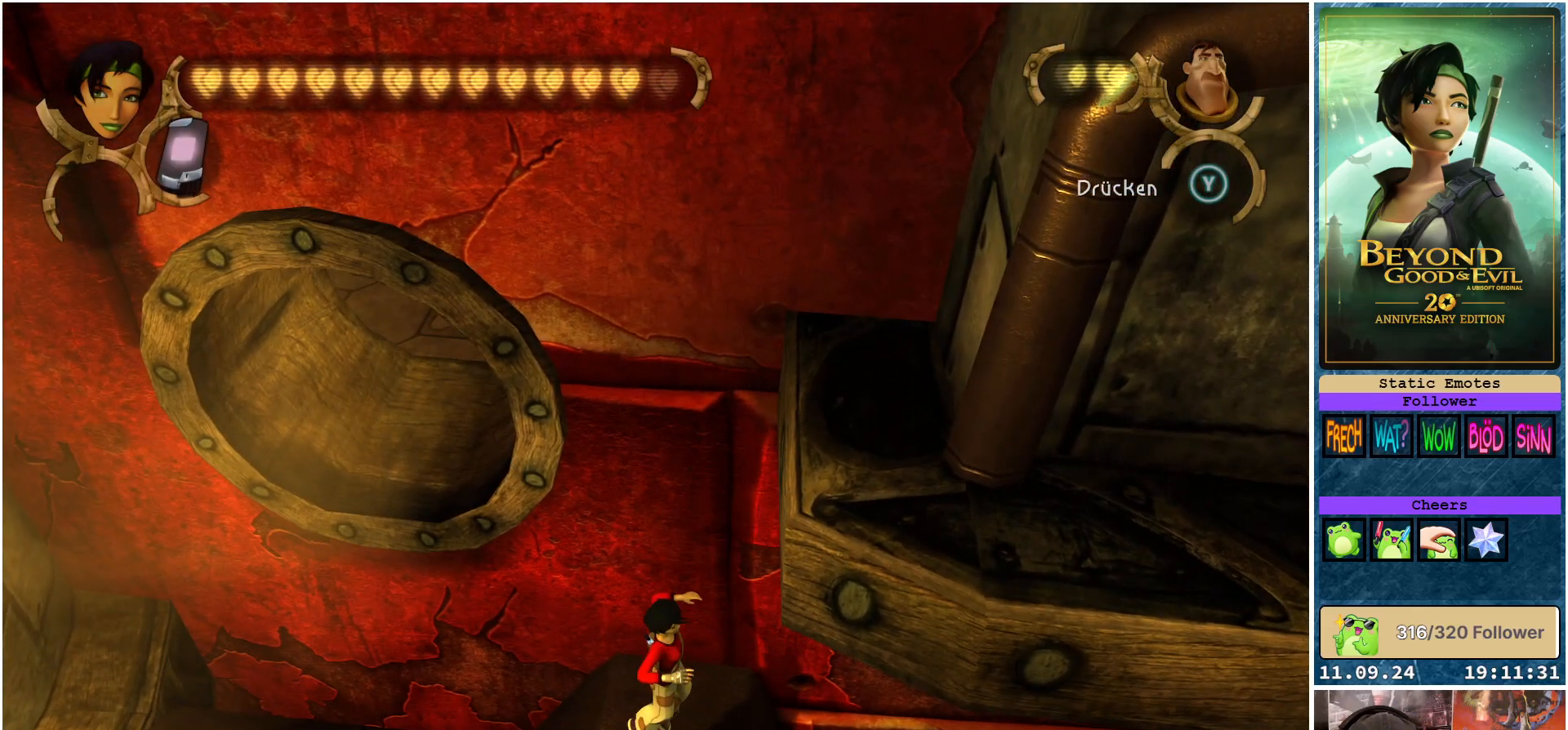
{"buttons": [], "left_stick": "down-left", "right_stick": "center", "events": []}
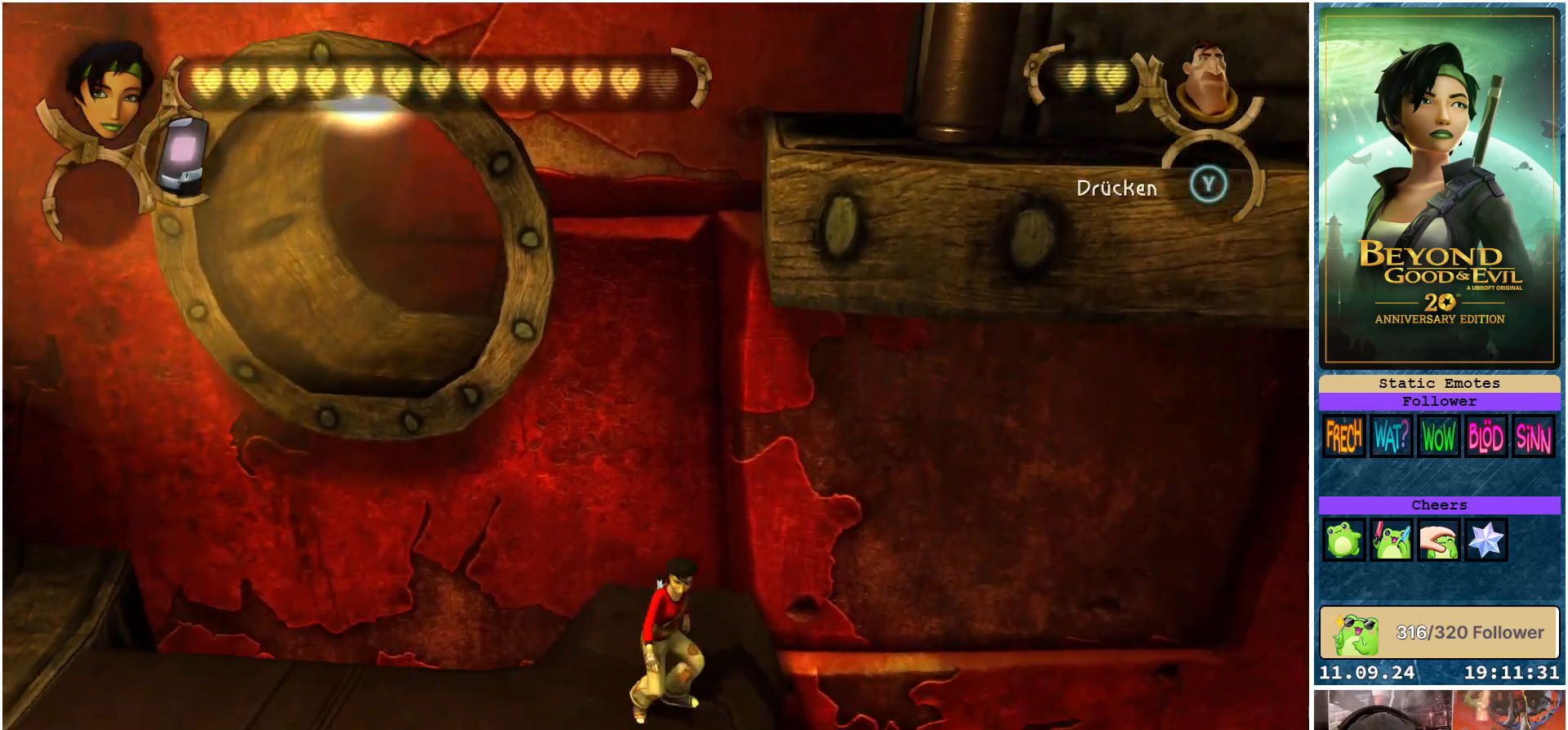
{"buttons": [], "left_stick": "left", "right_stick": "center", "events": [[467, "left_stick", "left"]]}
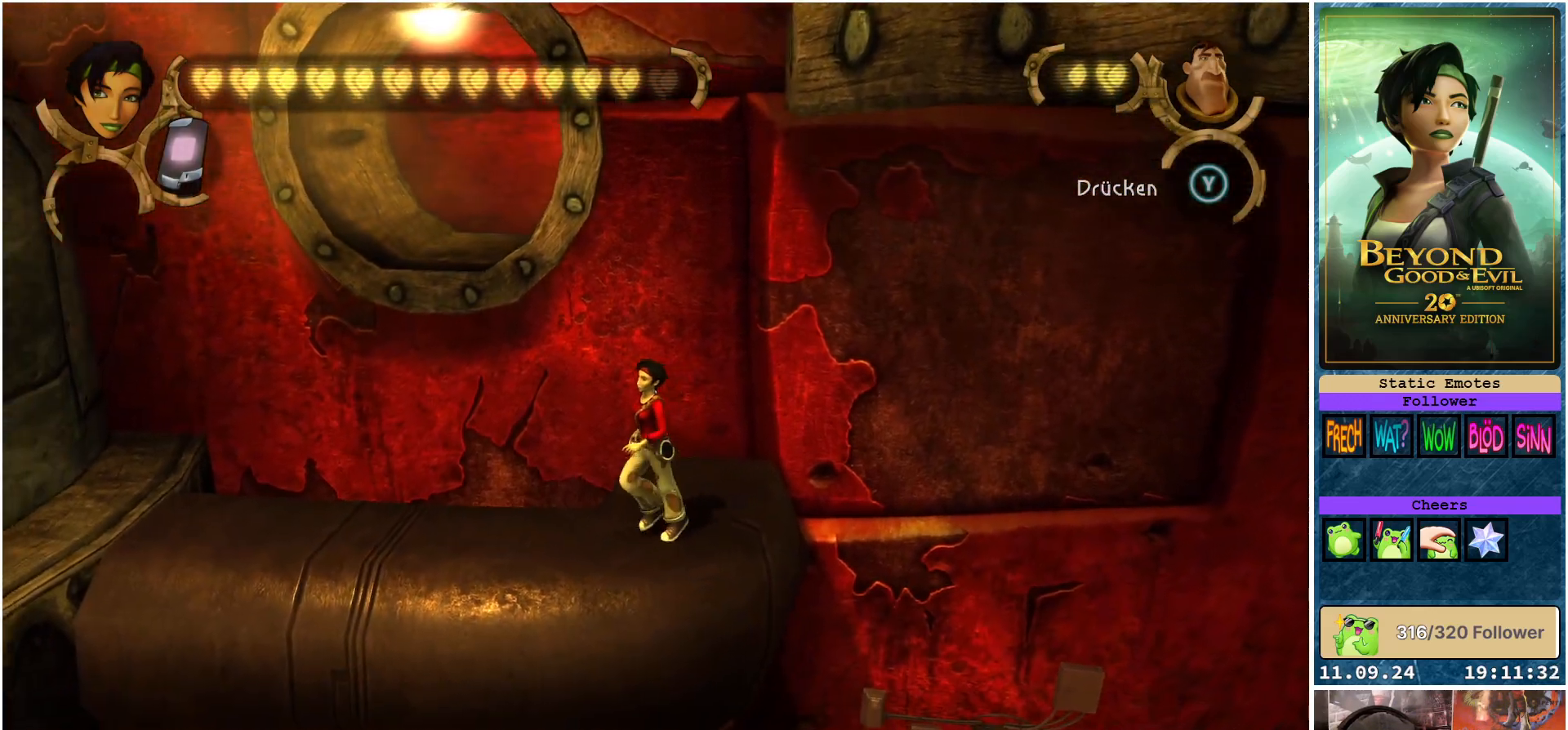
{"buttons": ["R2"], "left_stick": "up", "right_stick": "center", "events": [[217, "R2", "down"], [450, "left_stick", "up"]]}
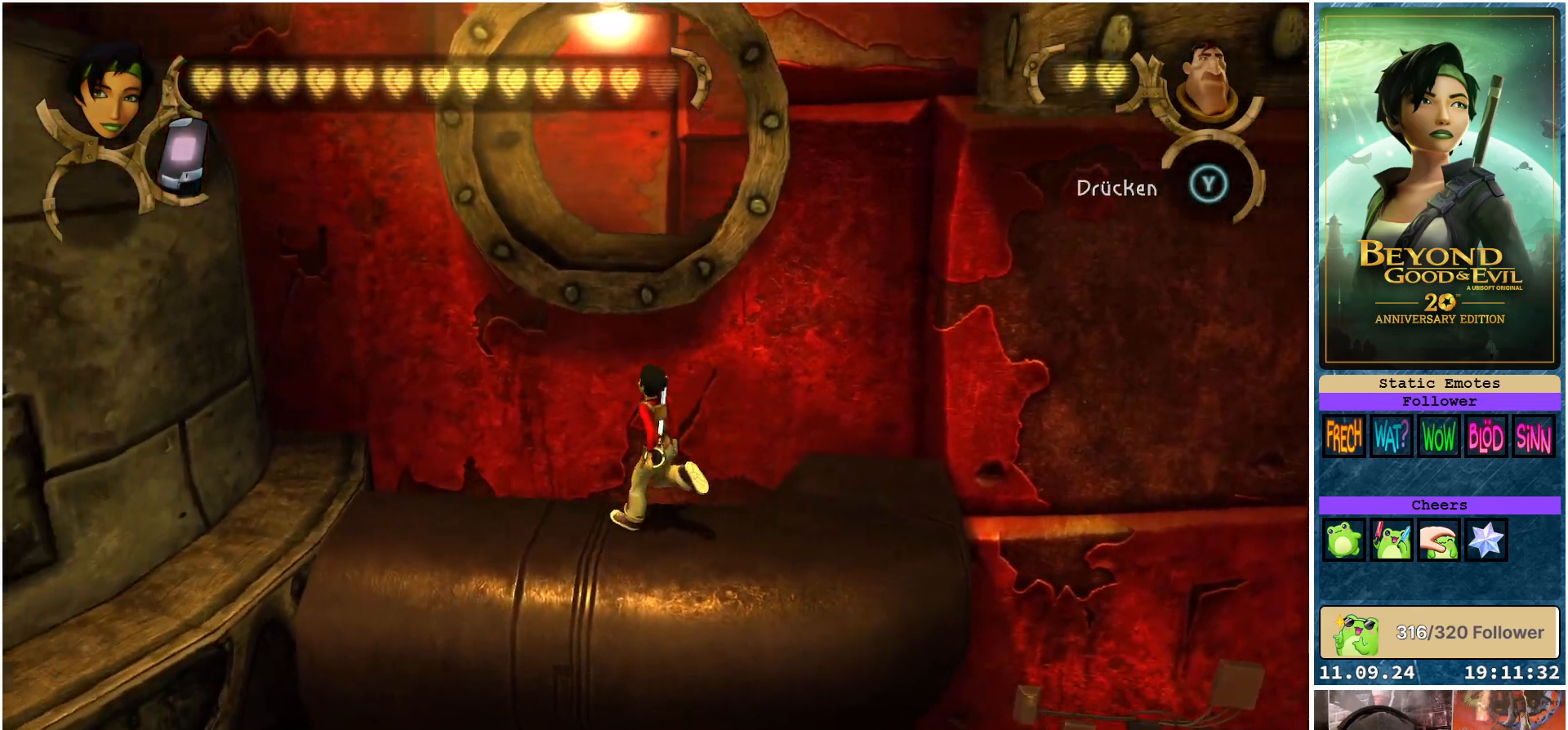
{"buttons": ["R2"], "left_stick": "up", "right_stick": "center", "events": []}
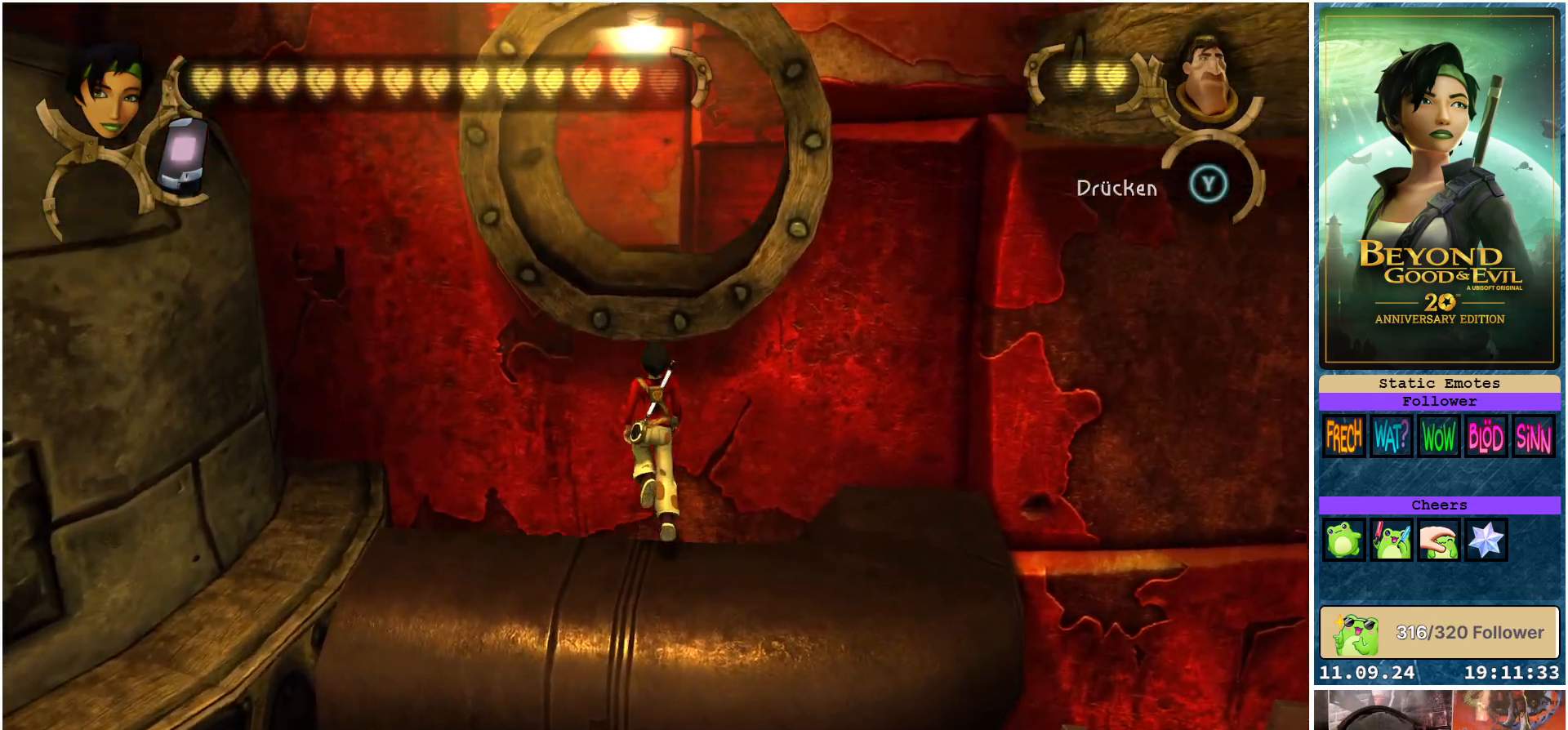
{"buttons": ["R2"], "left_stick": "up", "right_stick": "center", "events": []}
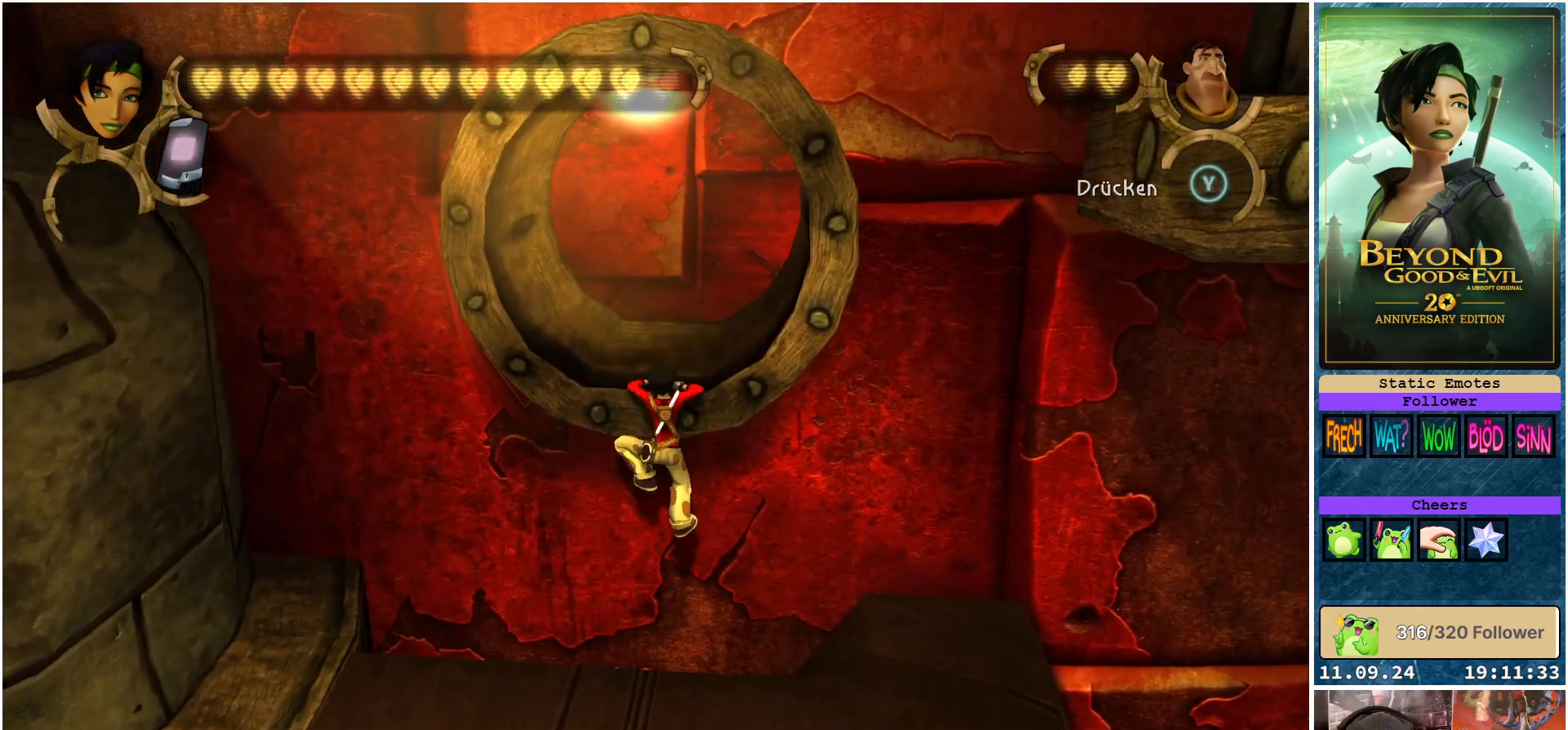
{"buttons": ["R2"], "left_stick": "up", "right_stick": "center", "events": []}
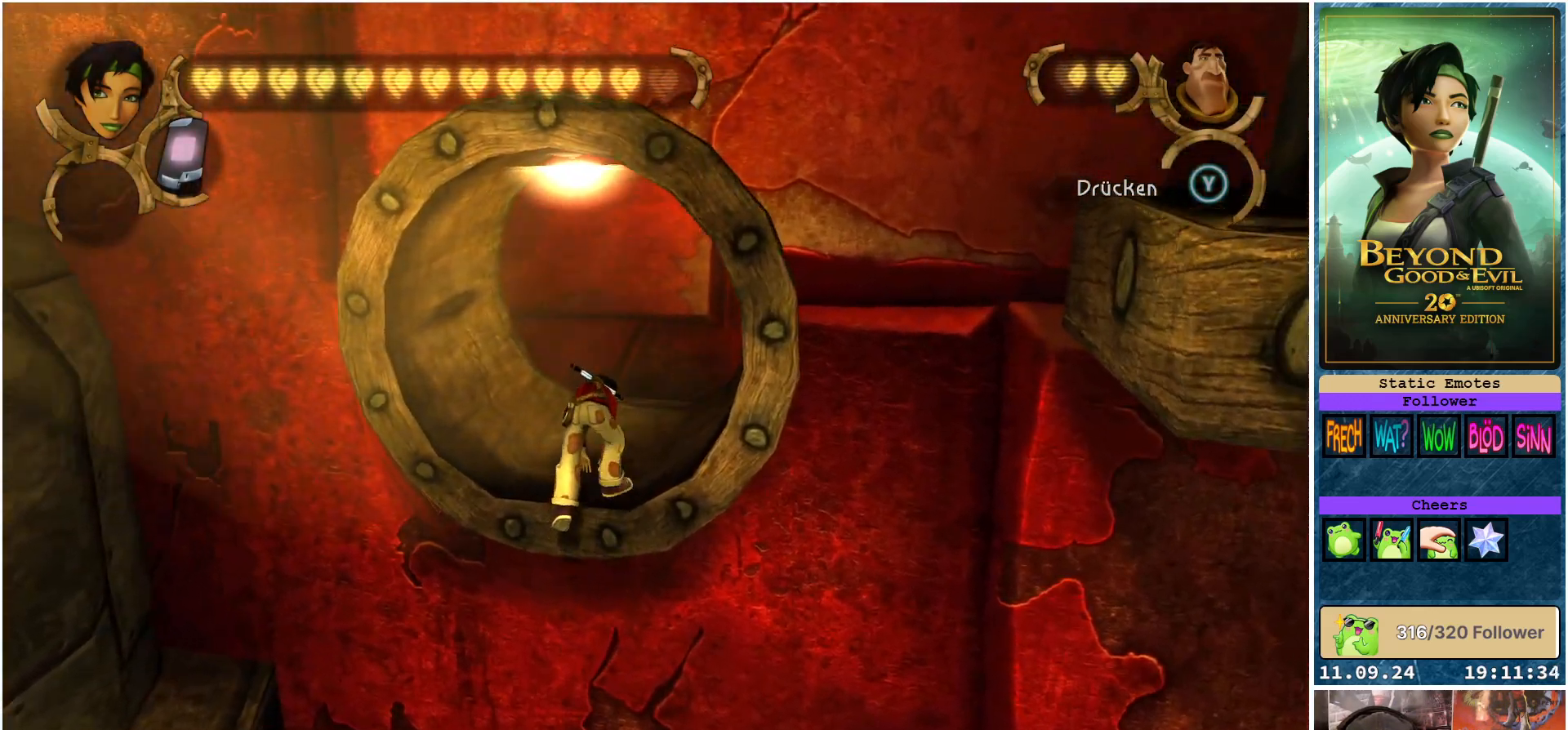
{"buttons": ["R2"], "left_stick": "up", "right_stick": "center", "events": []}
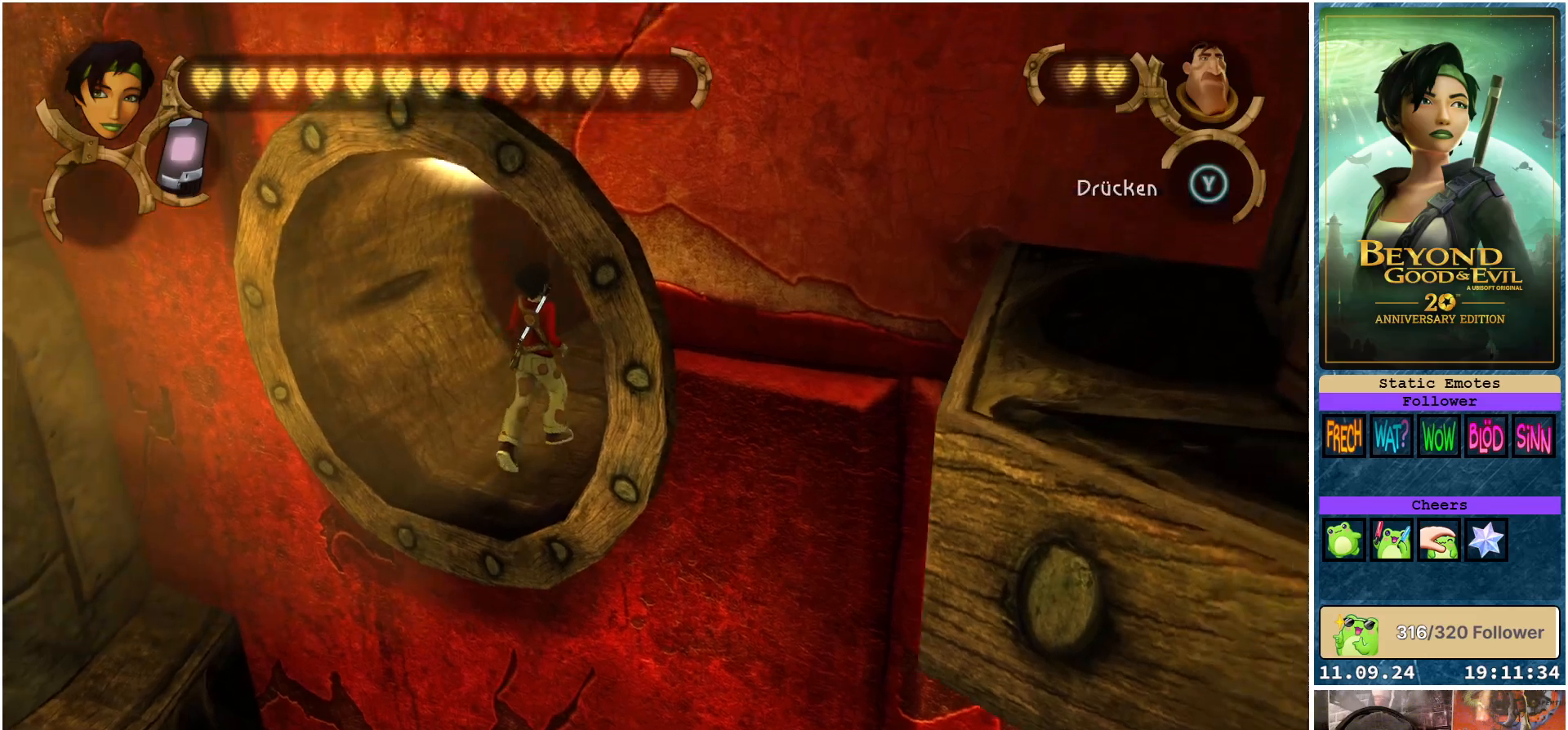
{"buttons": ["R2"], "left_stick": "up-right", "right_stick": "center", "events": [[117, "left_stick", "up-right"]]}
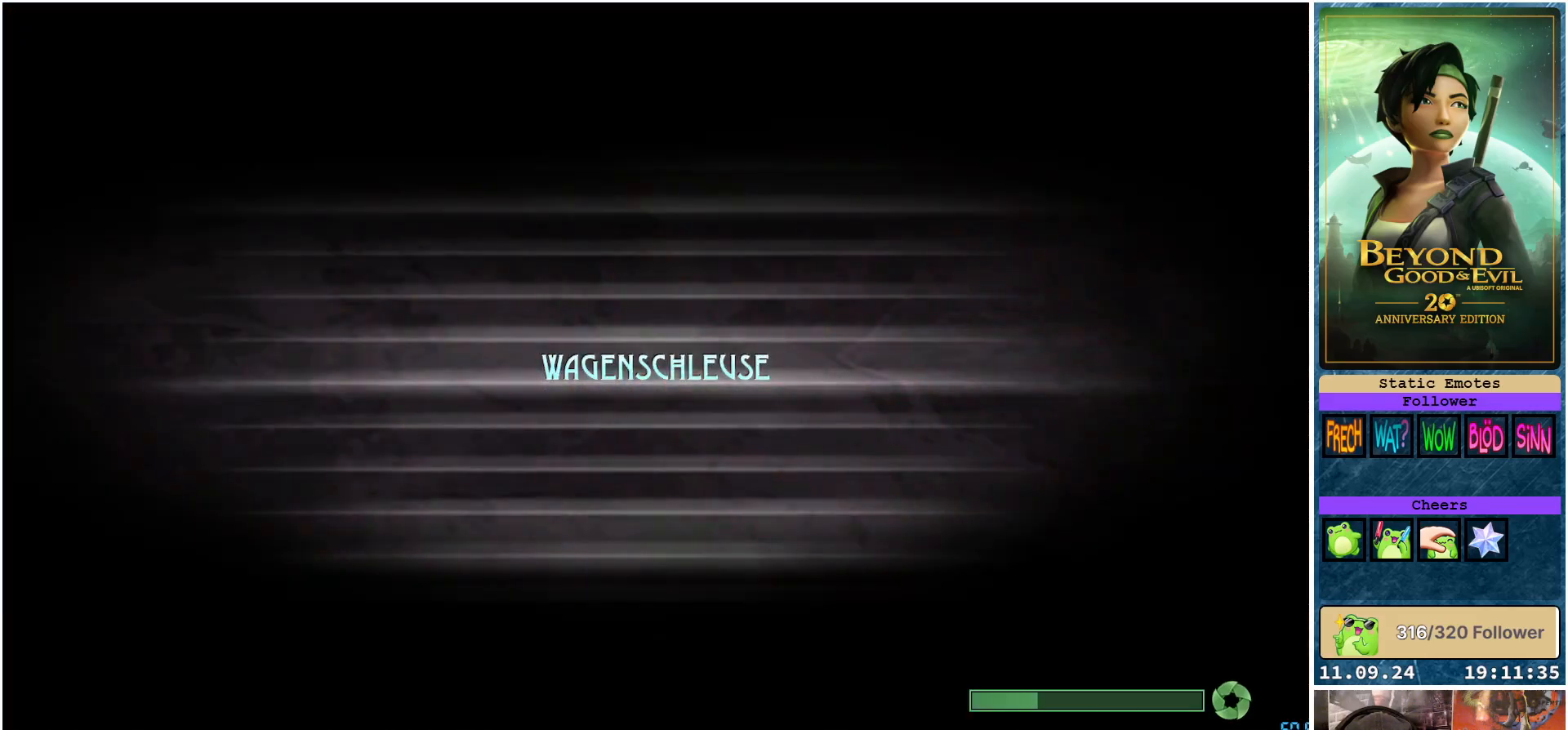
{"buttons": [], "left_stick": "center", "right_stick": "center", "events": [[50, "R2", "up"], [83, "left_stick", "center"]]}
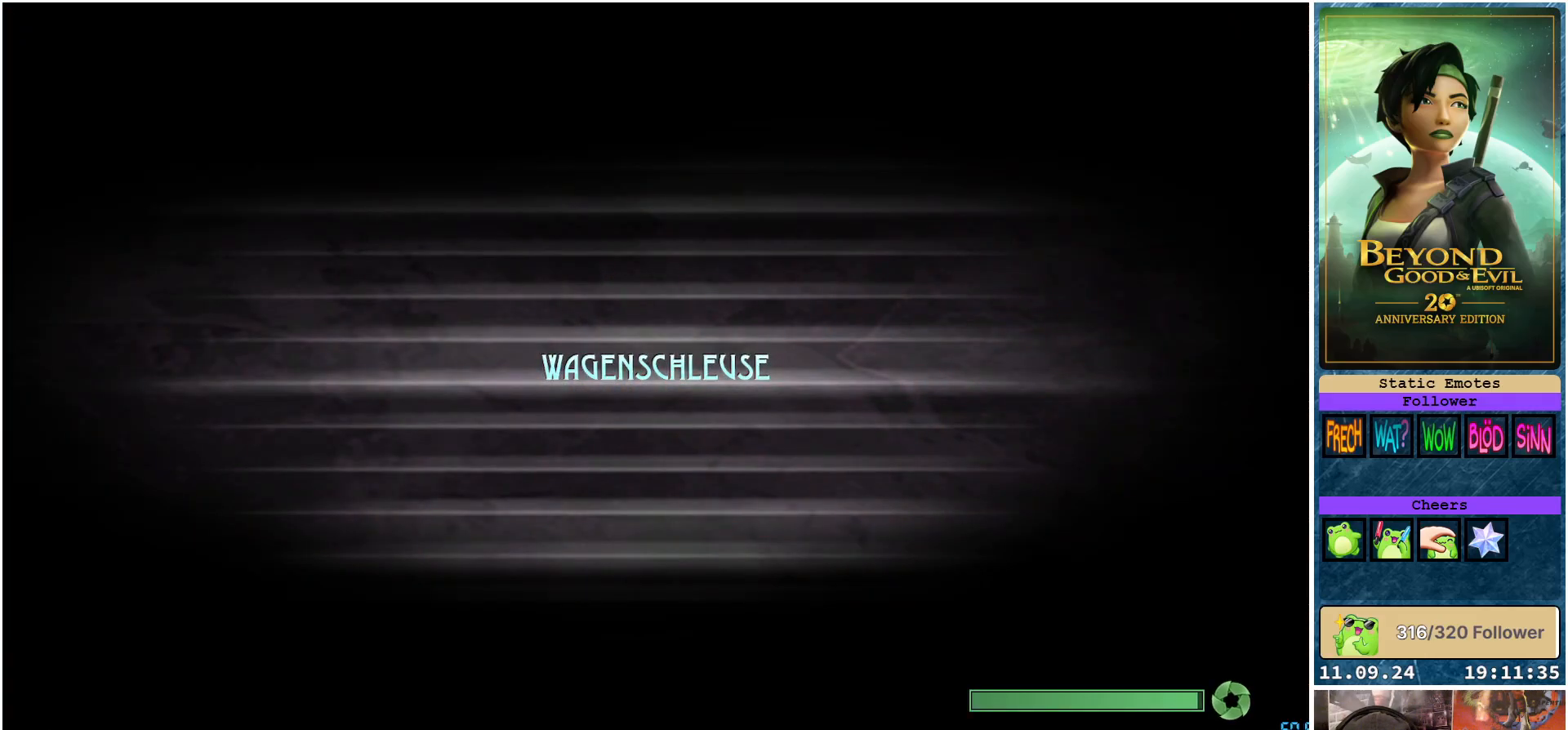
{"buttons": [], "left_stick": "center", "right_stick": "center", "events": []}
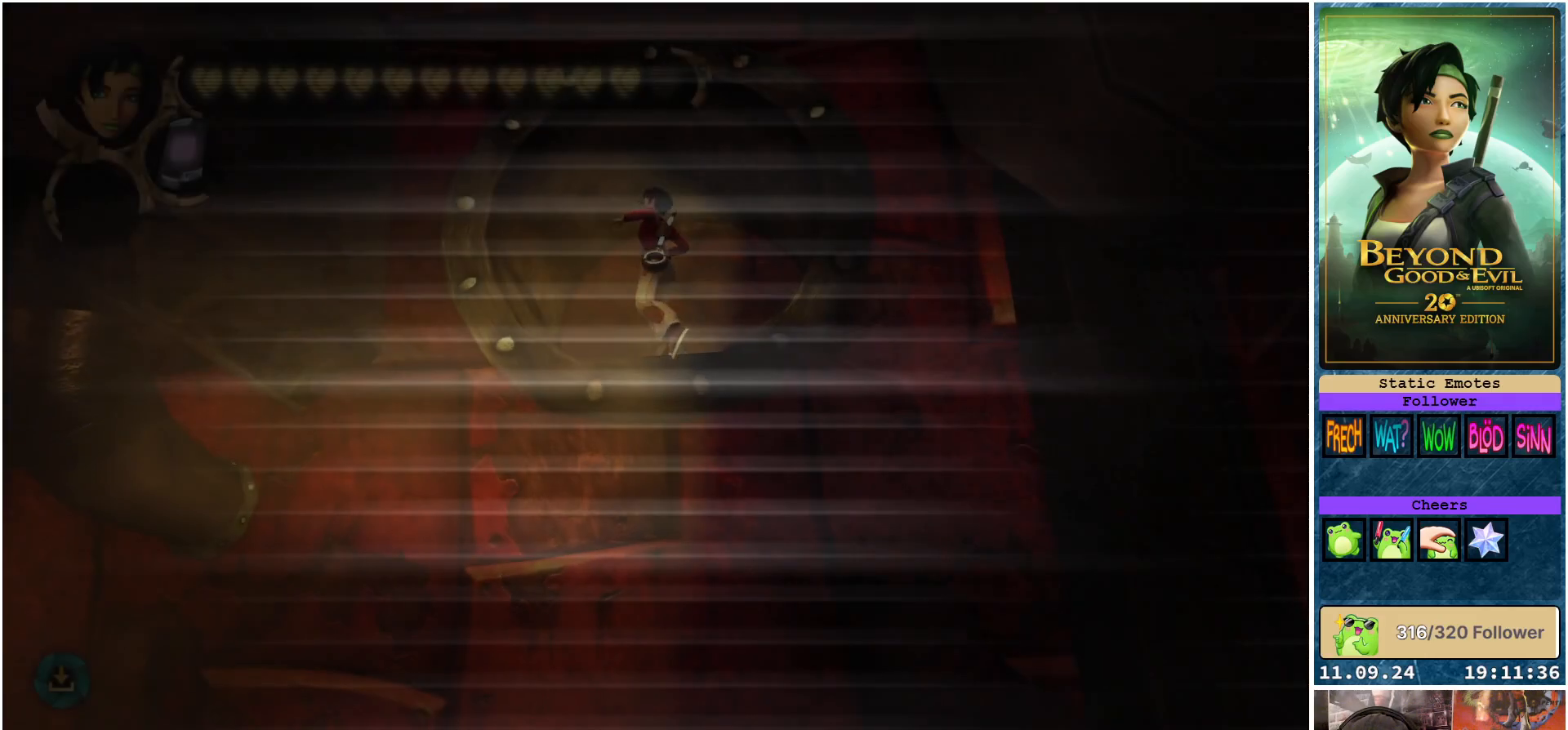
{"buttons": [], "left_stick": "center", "right_stick": "center", "events": []}
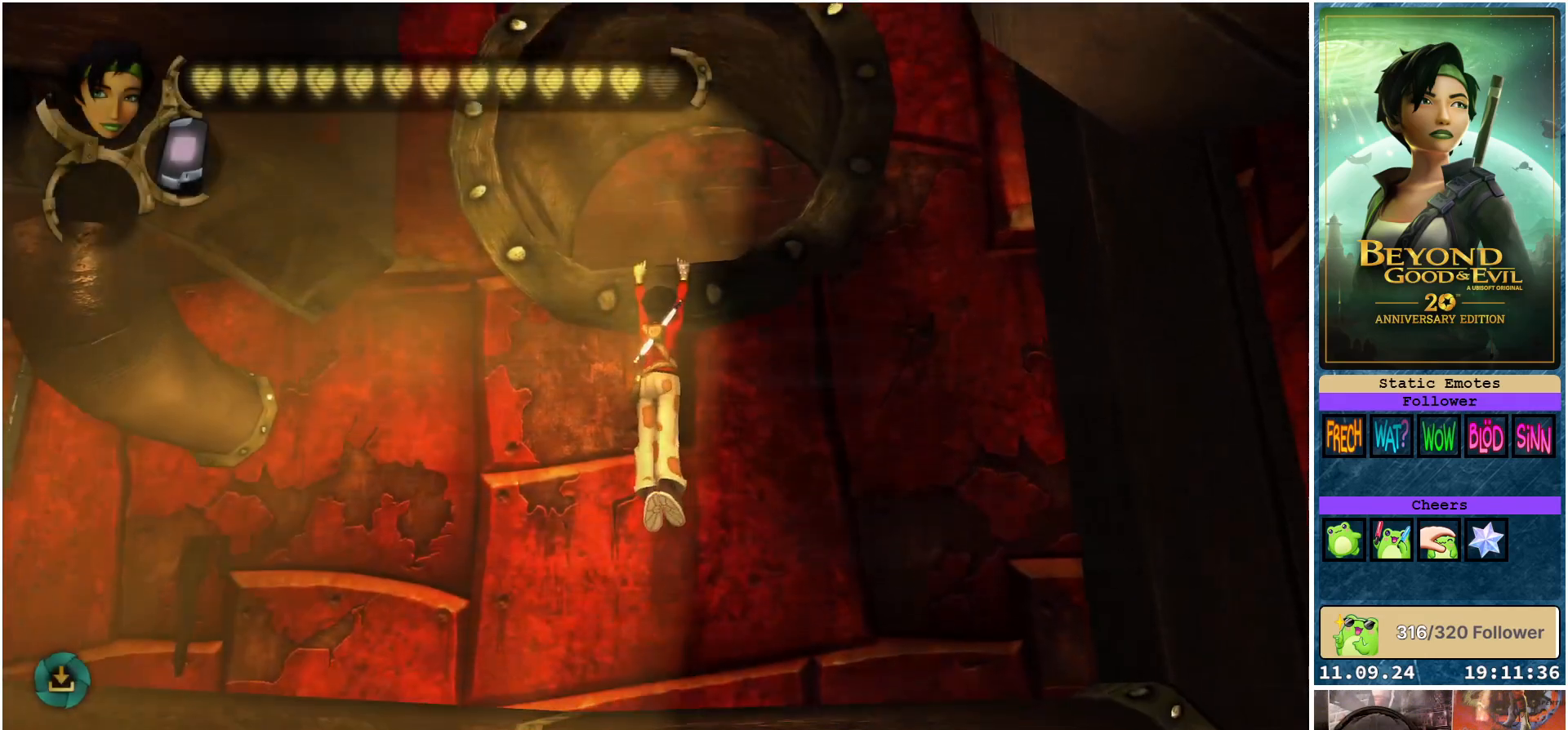
{"buttons": [], "left_stick": "center", "right_stick": "center", "events": [[150, "A", "down"], [217, "A", "up"]]}
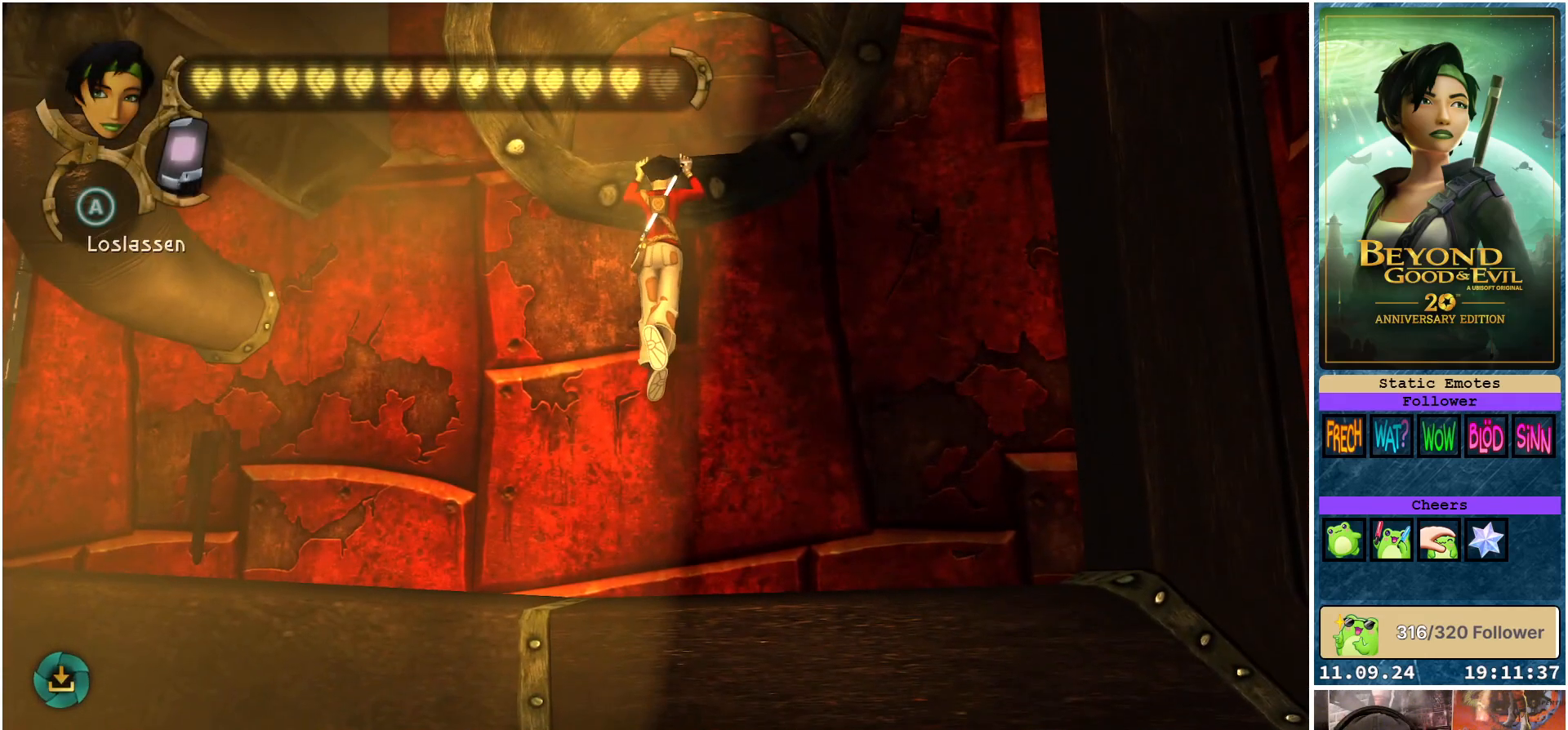
{"buttons": [], "left_stick": "center", "right_stick": "left", "events": [[183, "right_stick", "left"]]}
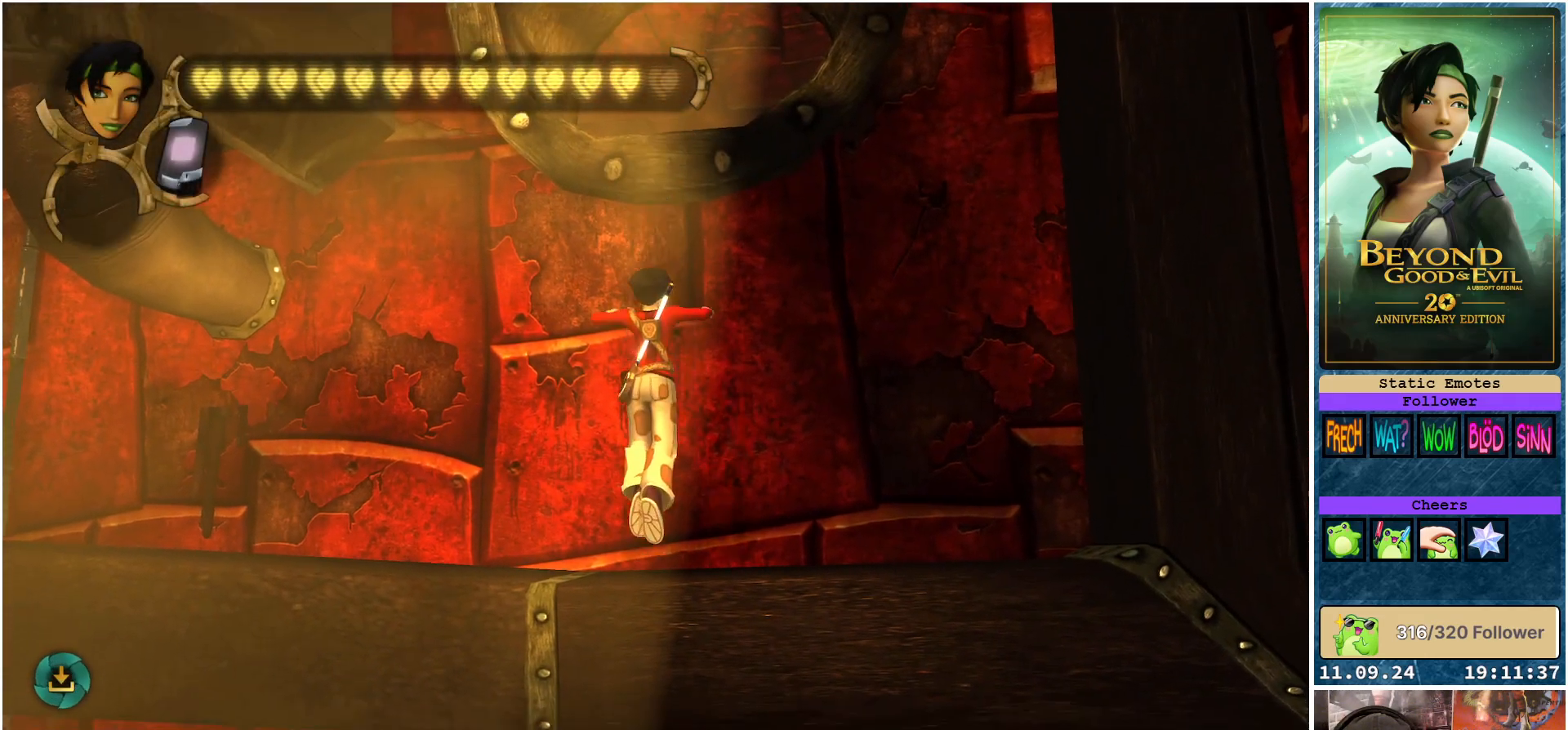
{"buttons": [], "left_stick": "center", "right_stick": "left", "events": []}
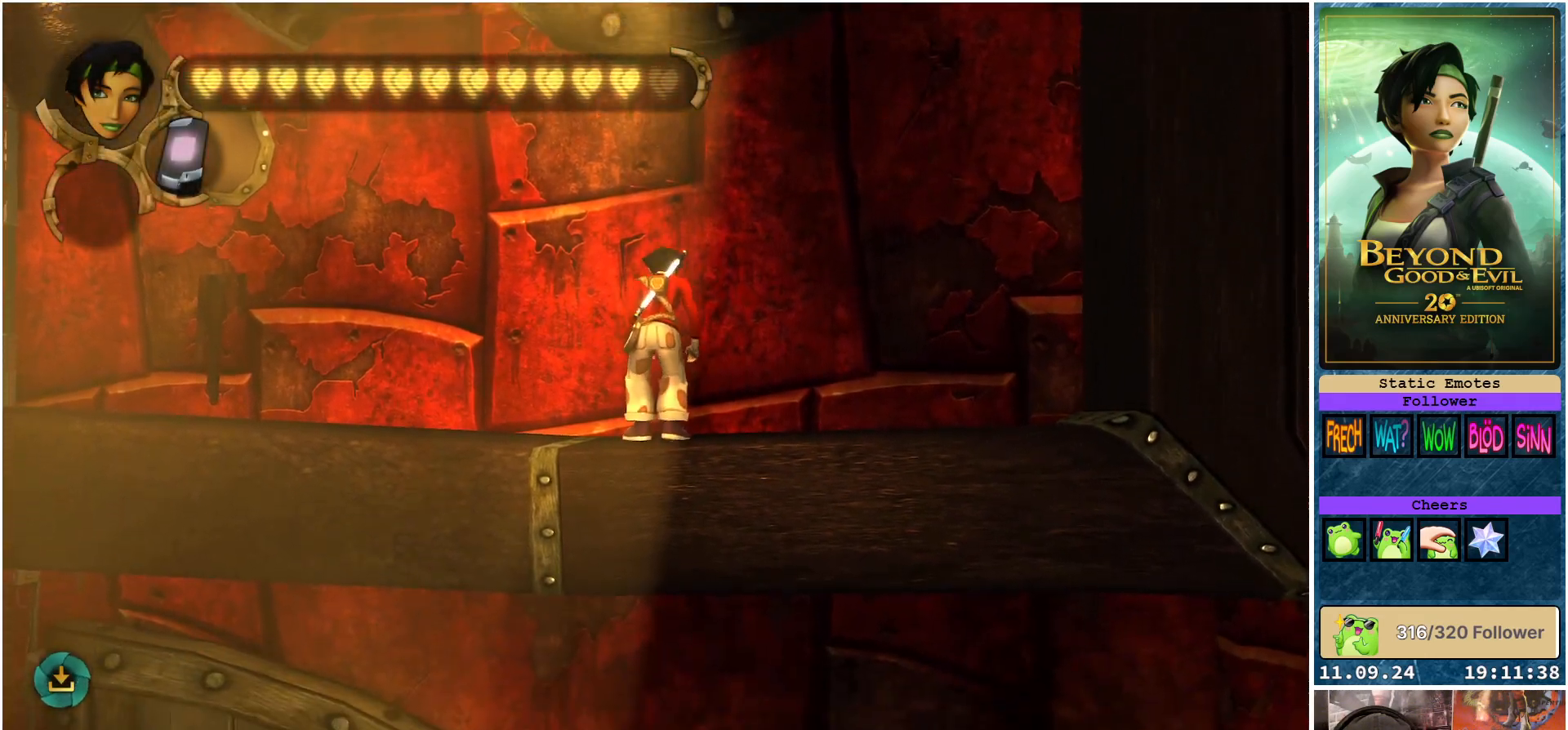
{"buttons": [], "left_stick": "left", "right_stick": "left", "events": [[167, "left_stick", "left"]]}
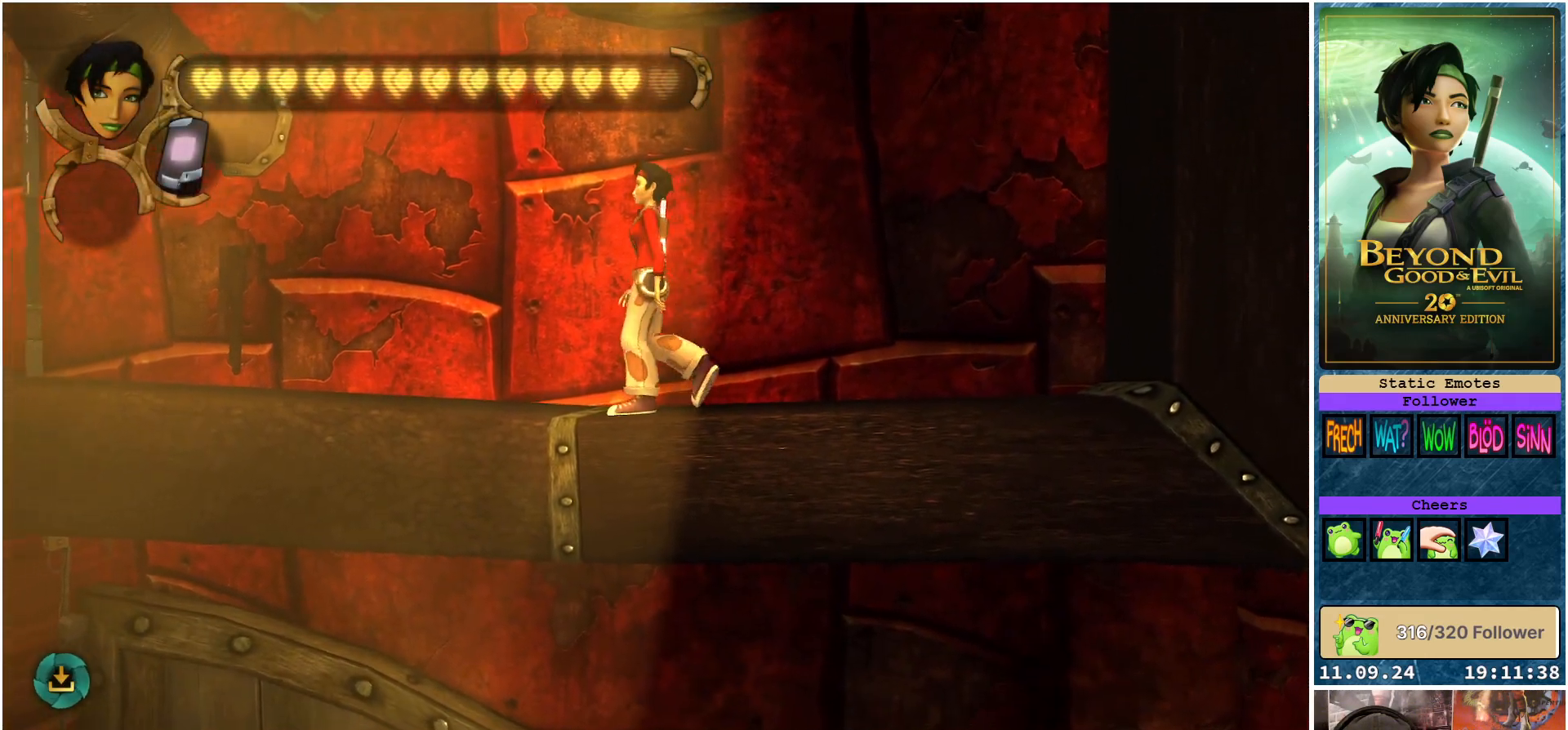
{"buttons": [], "left_stick": "down-left", "right_stick": "left", "events": [[300, "left_stick", "down-left"]]}
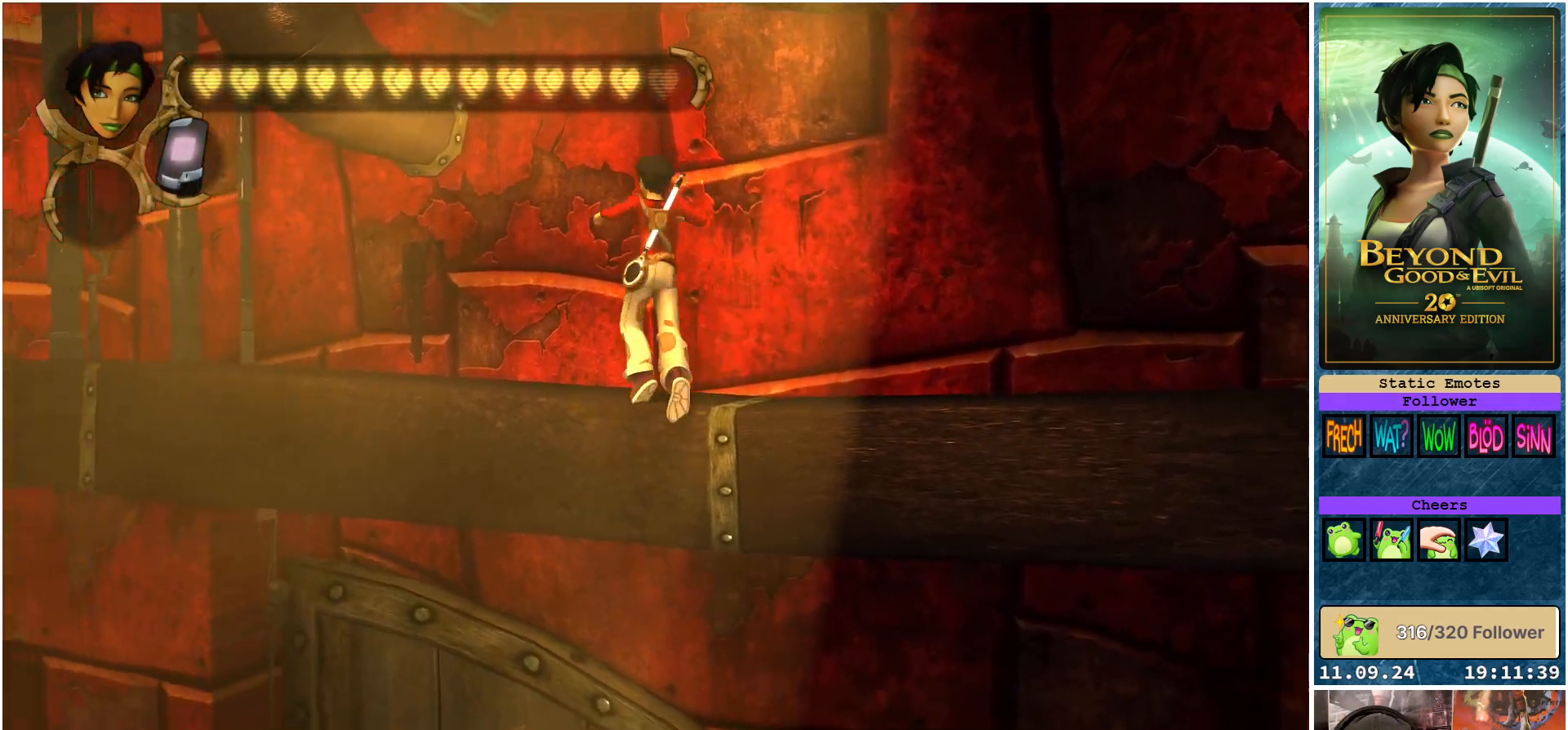
{"buttons": [], "left_stick": "center", "right_stick": "left", "events": [[367, "left_stick", "center"]]}
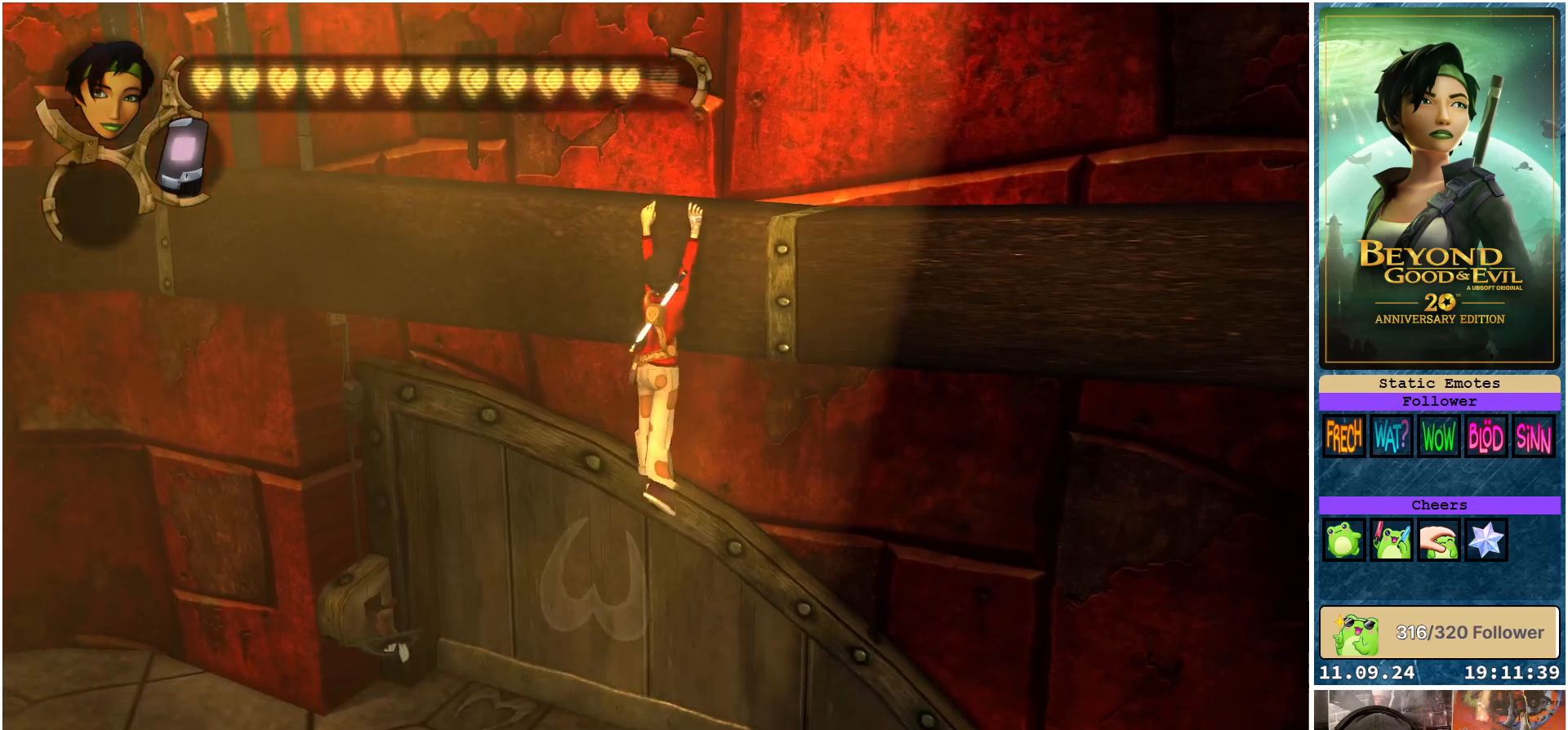
{"buttons": [], "left_stick": "center", "right_stick": "center", "events": [[167, "right_stick", "center"], [350, "A", "down"], [433, "A", "up"]]}
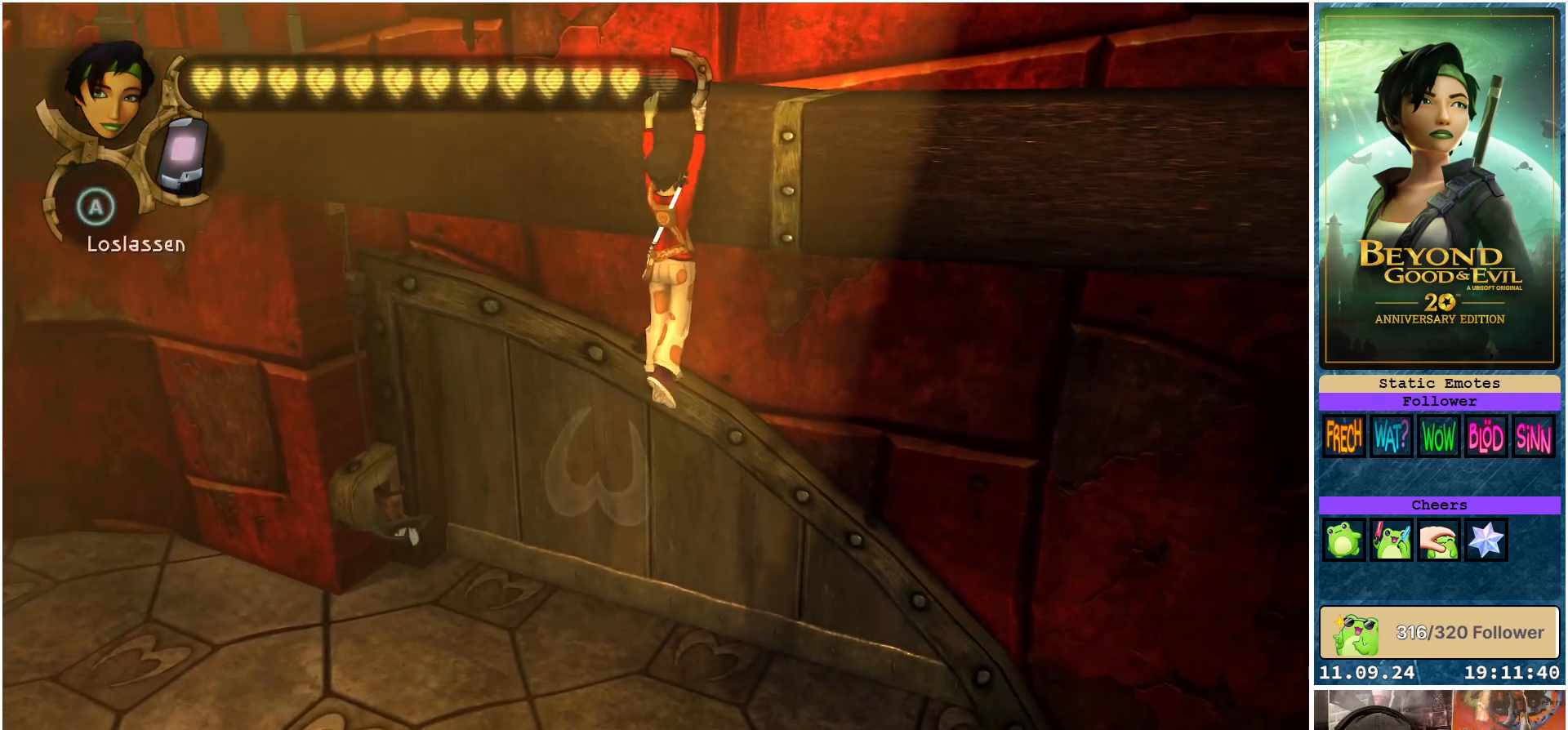
{"buttons": [], "left_stick": "center", "right_stick": "left", "events": [[367, "right_stick", "left"]]}
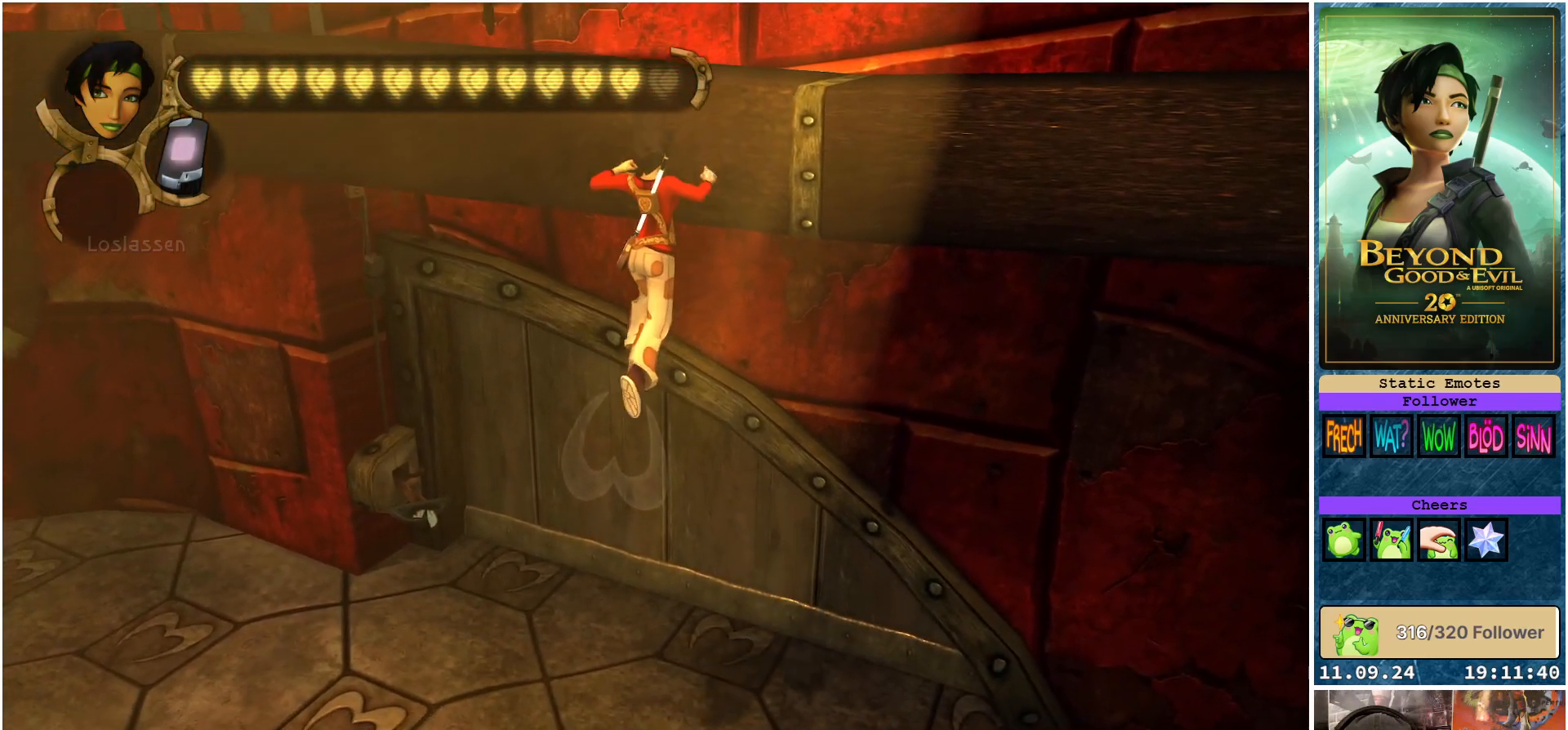
{"buttons": [], "left_stick": "center", "right_stick": "left", "events": []}
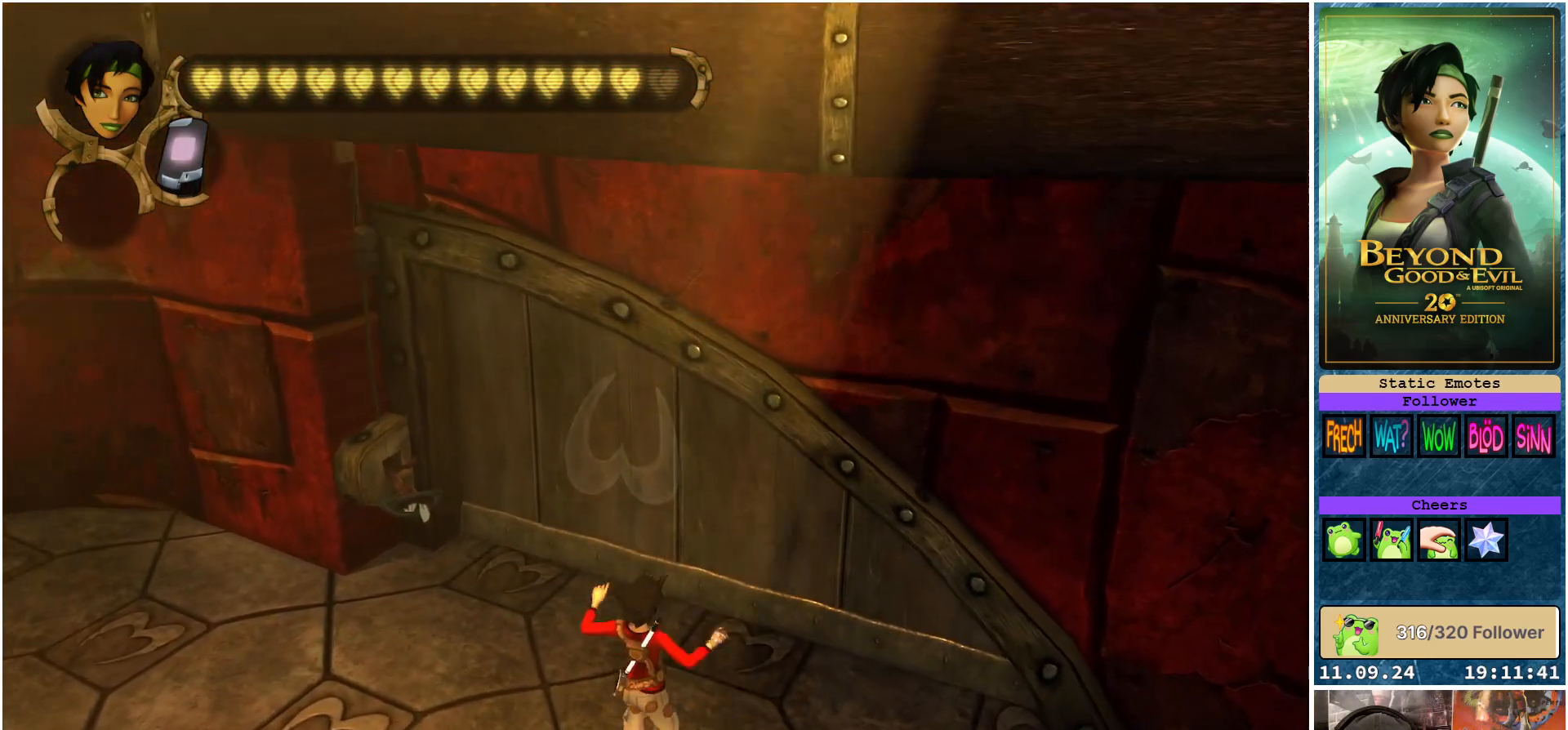
{"buttons": [], "left_stick": "left", "right_stick": "left", "events": [[33, "left_stick", "left"]]}
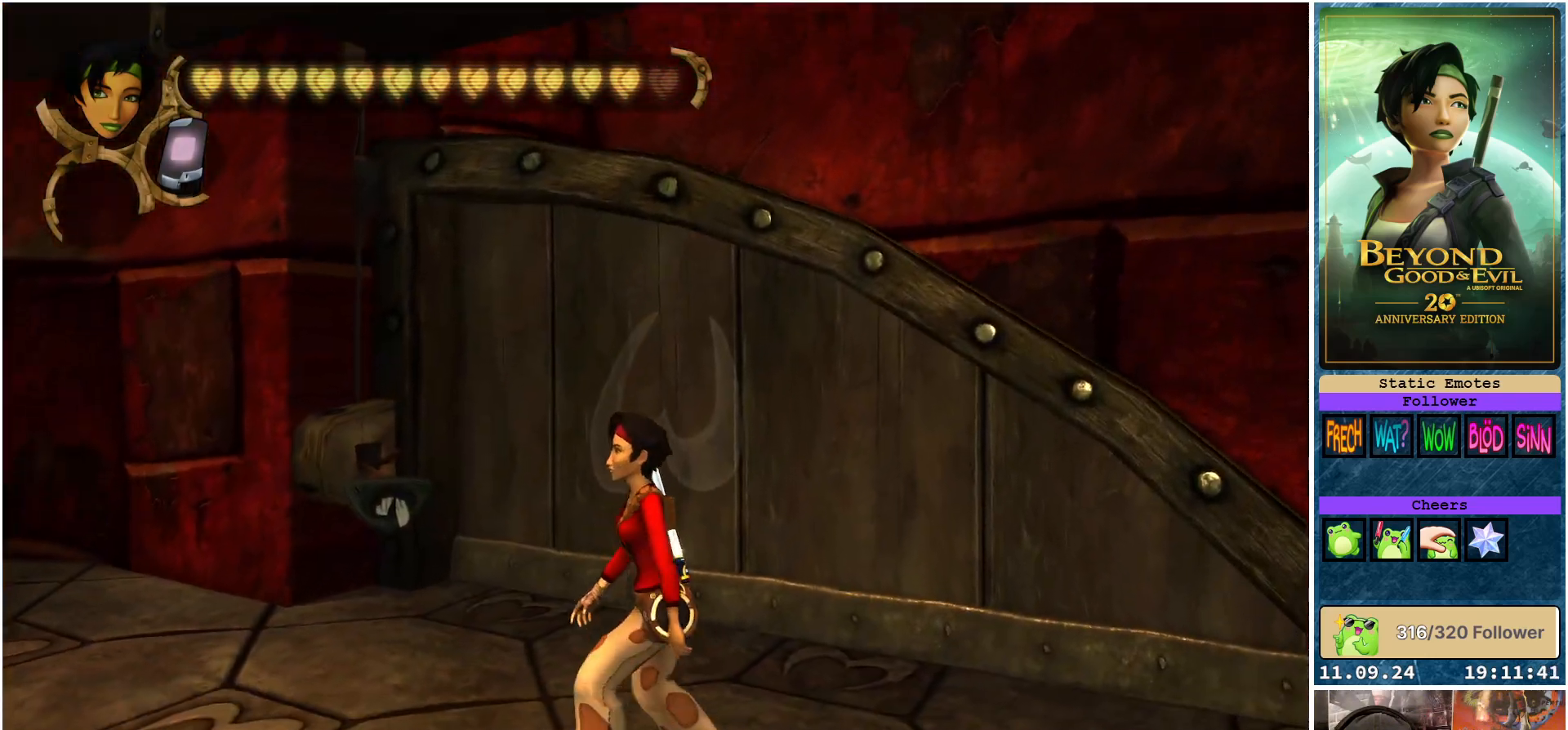
{"buttons": [], "left_stick": "left", "right_stick": "left", "events": []}
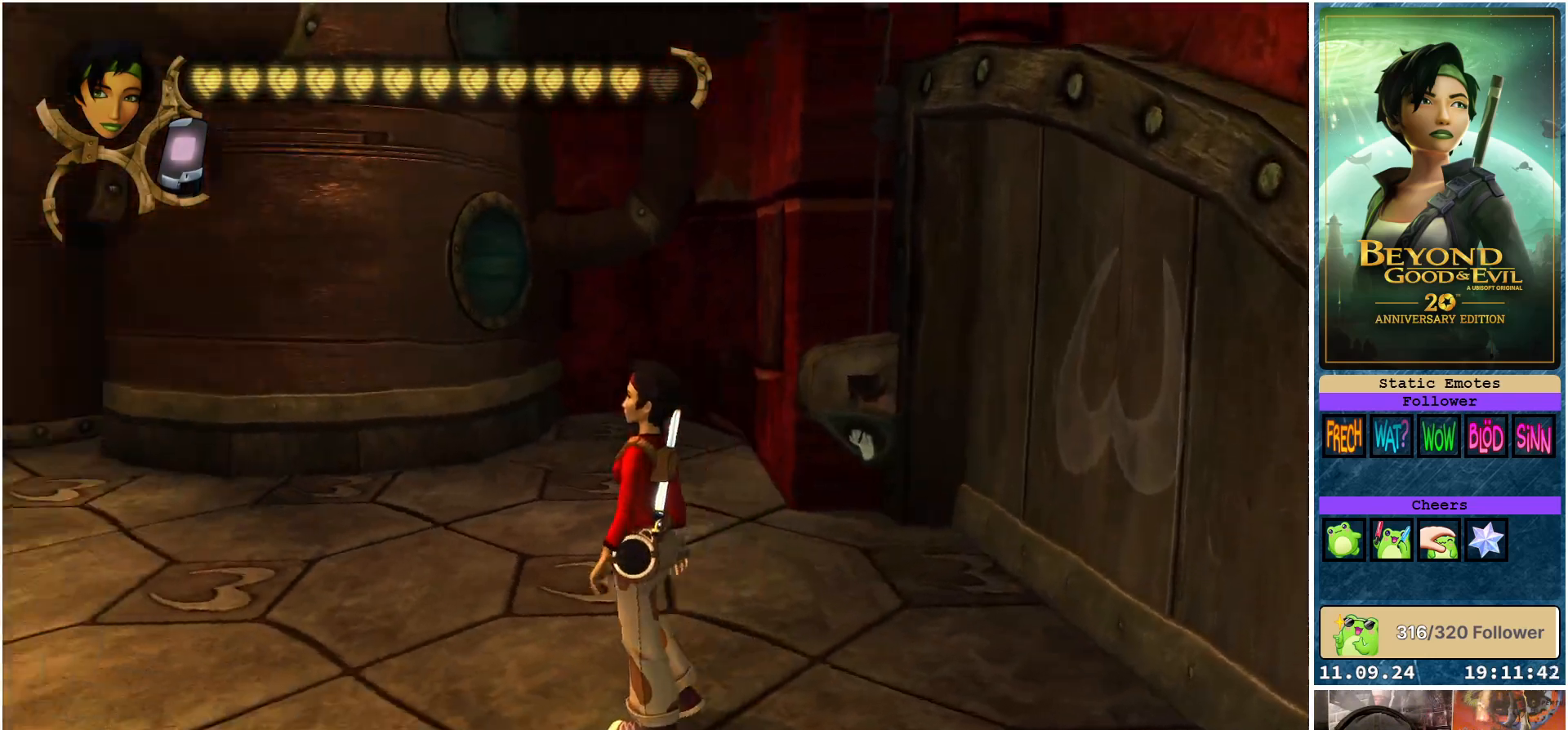
{"buttons": [], "left_stick": "up", "right_stick": "left", "events": [[200, "left_stick", "up-left"], [317, "left_stick", "up"]]}
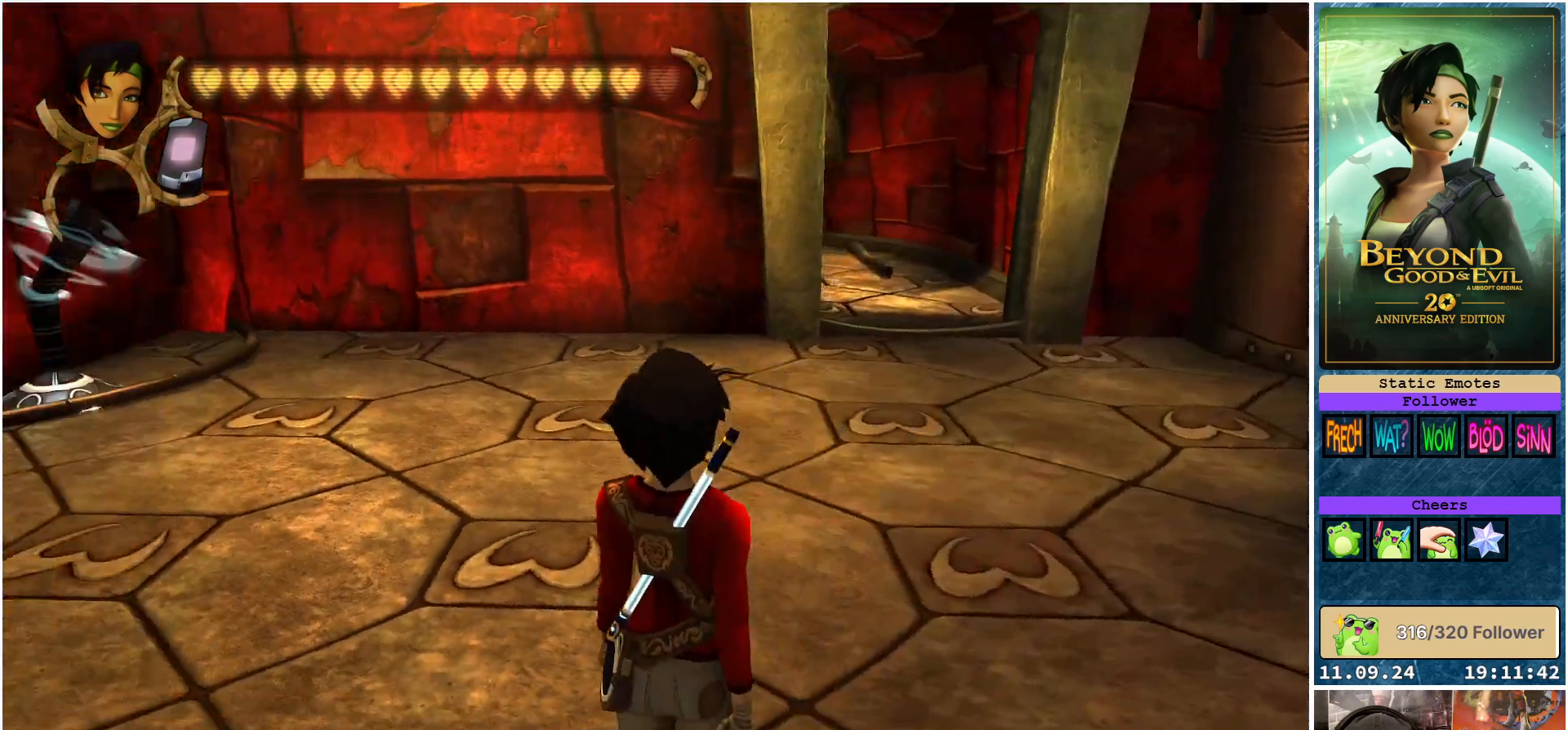
{"buttons": [], "left_stick": "up", "right_stick": "center", "events": [[67, "right_stick", "center"]]}
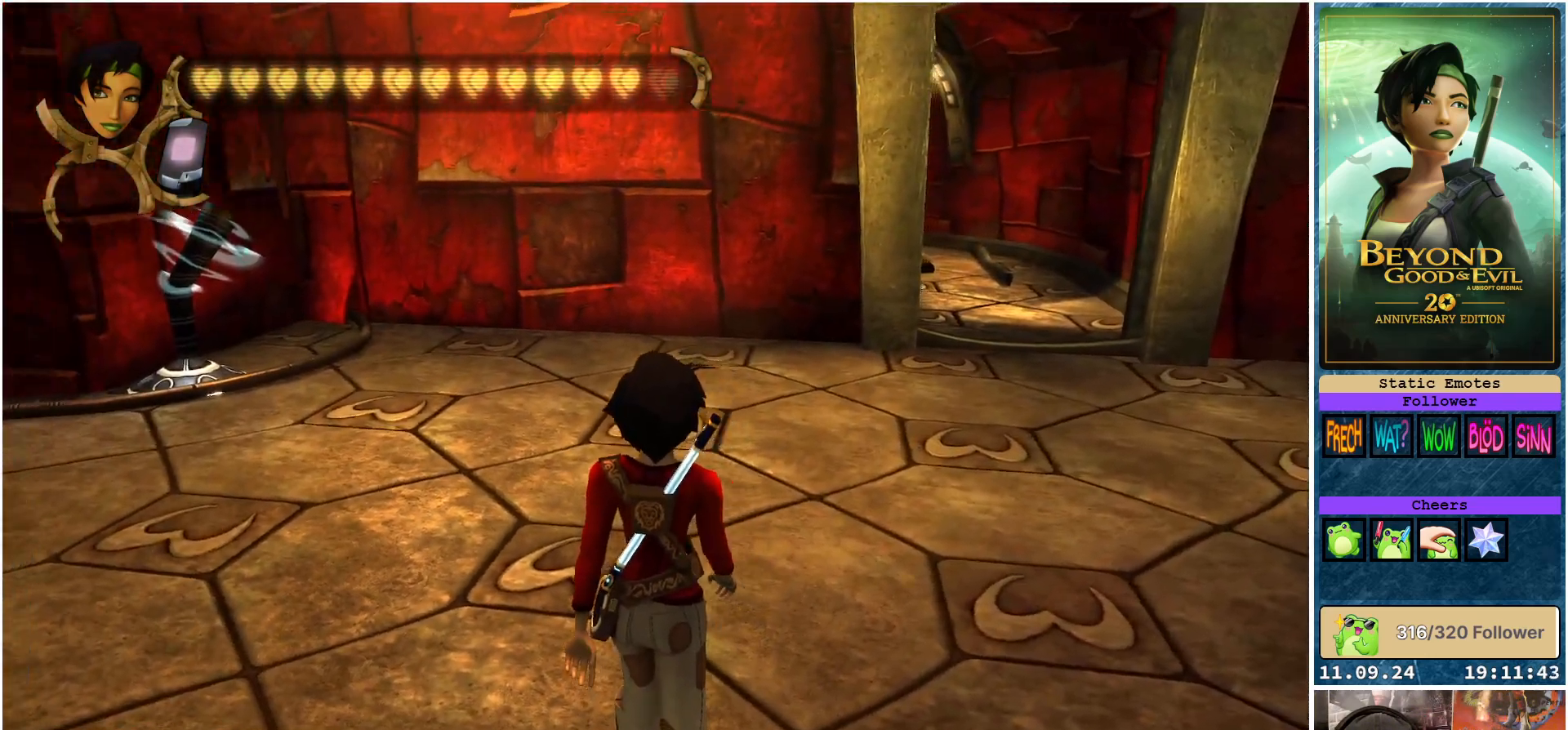
{"buttons": [], "left_stick": "up-right", "right_stick": "left", "events": [[17, "right_stick", "left"], [367, "left_stick", "up-right"]]}
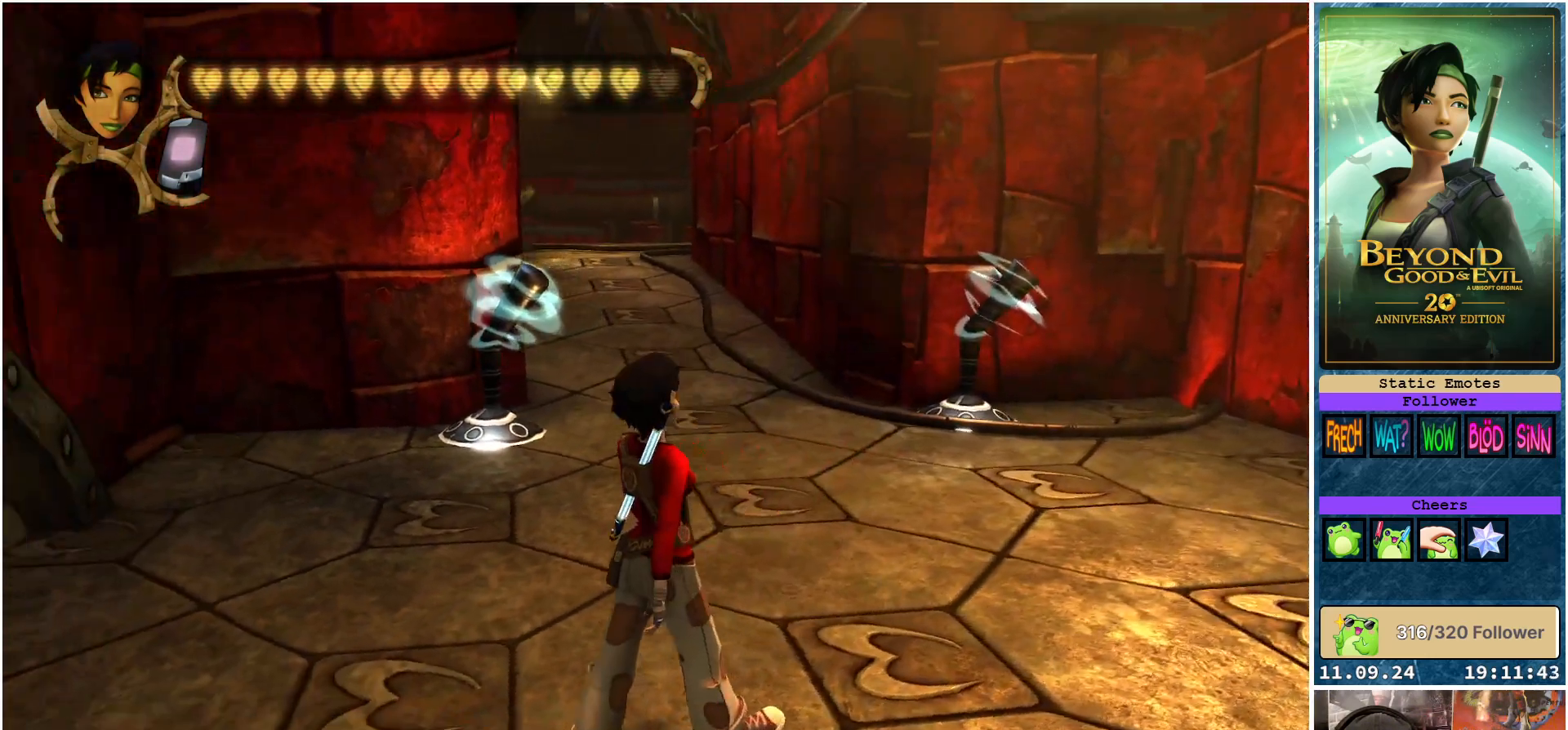
{"buttons": [], "left_stick": "up-right", "right_stick": "center", "events": [[33, "right_stick", "center"]]}
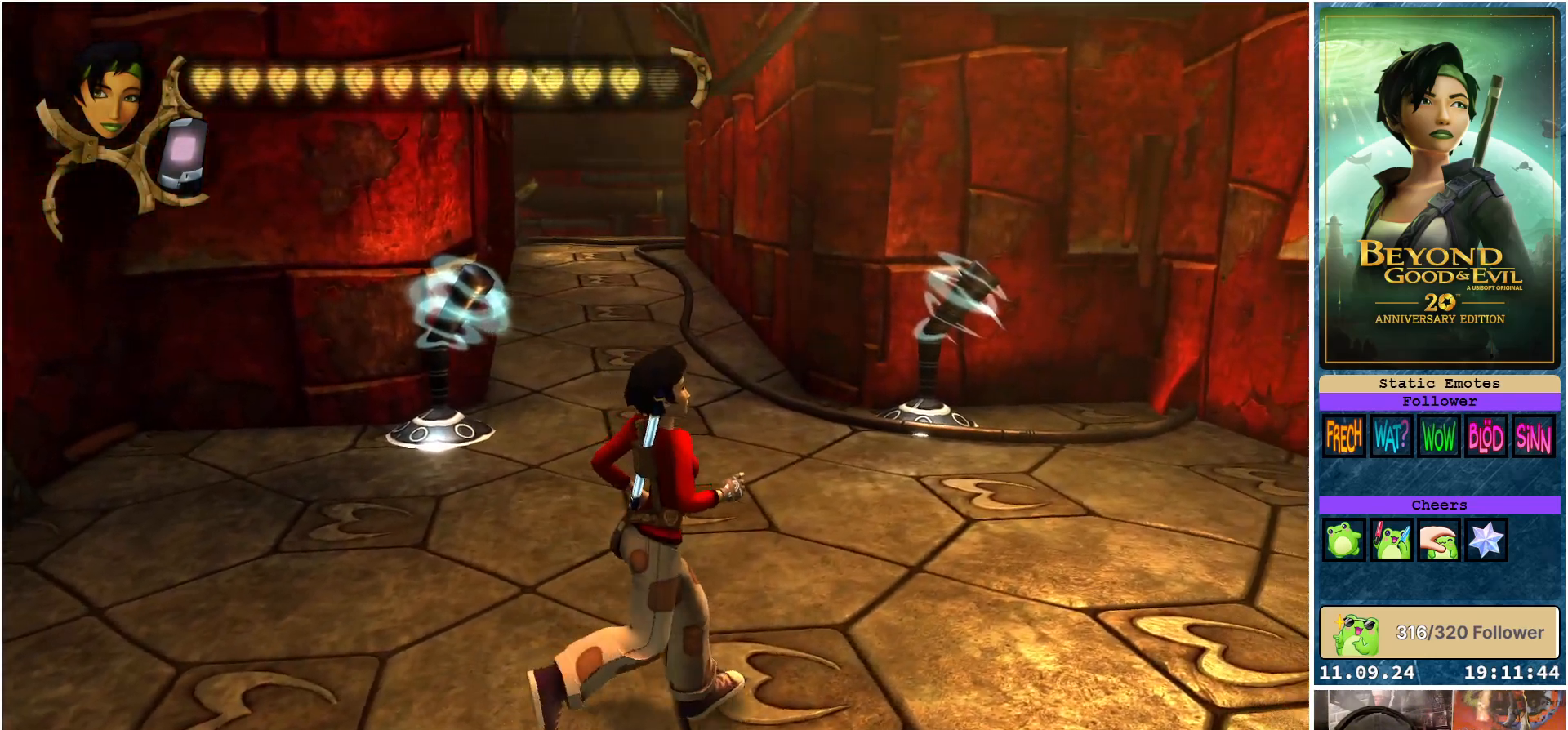
{"buttons": [], "left_stick": "right", "right_stick": "right", "events": [[400, "left_stick", "right"], [400, "right_stick", "right"]]}
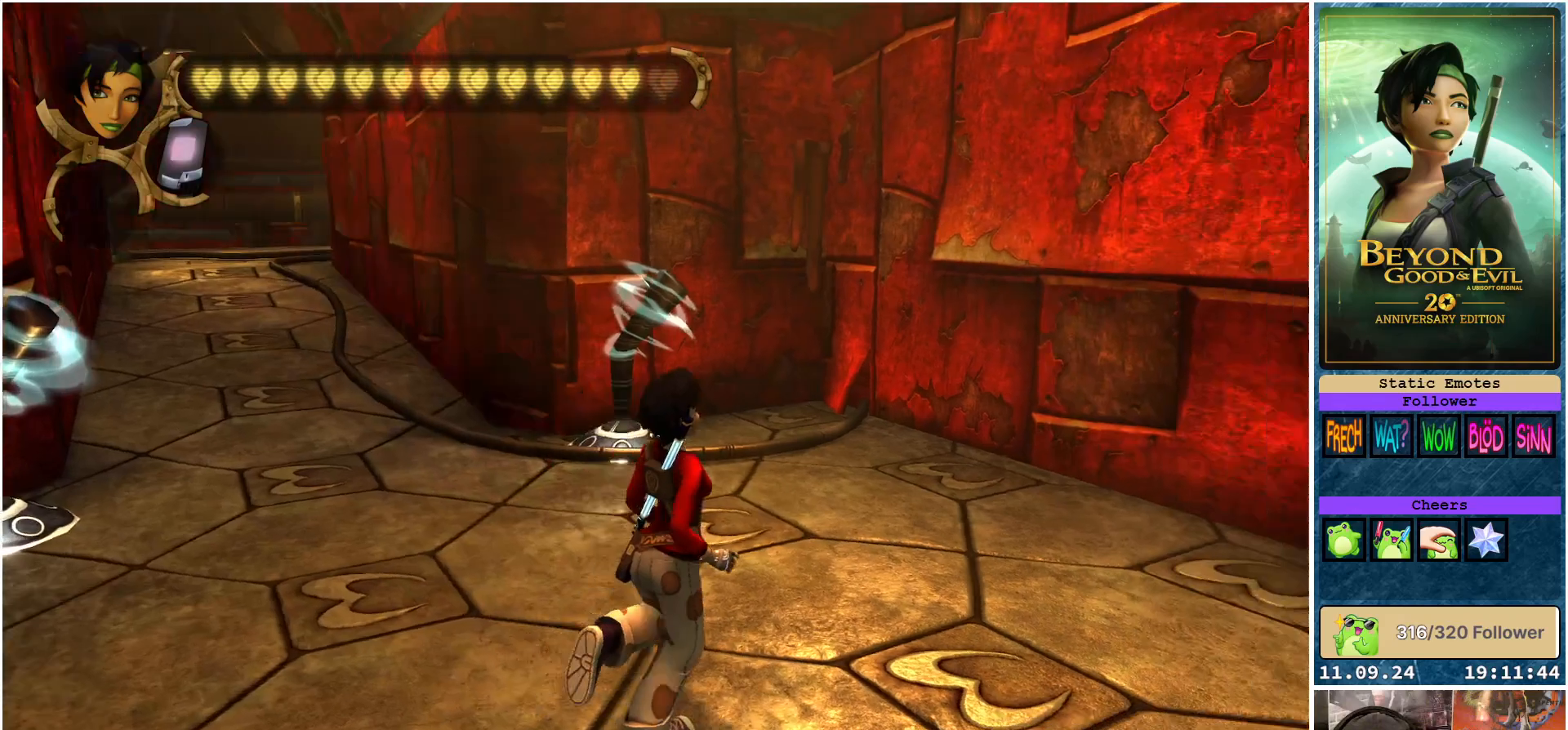
{"buttons": [], "left_stick": "right", "right_stick": "center", "events": [[283, "right_stick", "center"]]}